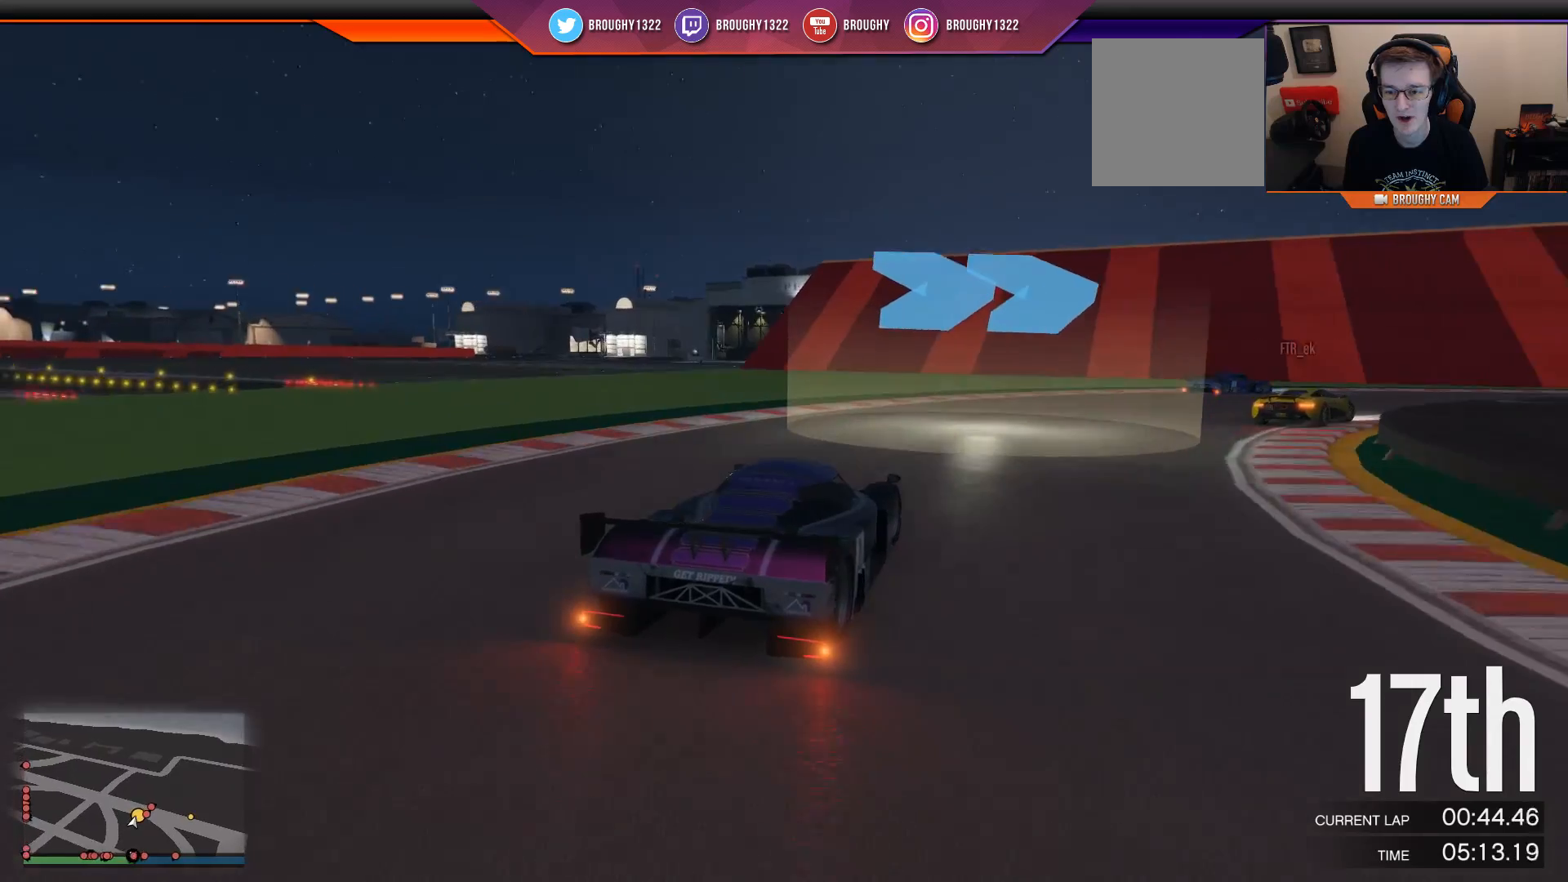
Gameplay with a controller (Xbox layout); each line is a JSON object with the inputs held at the frame after it. "events" lists button and stick changes between this image and that frame as [ms after this image, input, new state], when the widget could be followed in between.
{"buttons": ["R2"], "left_stick": "right", "right_stick": "center", "events": [[484, "R2", "down"]]}
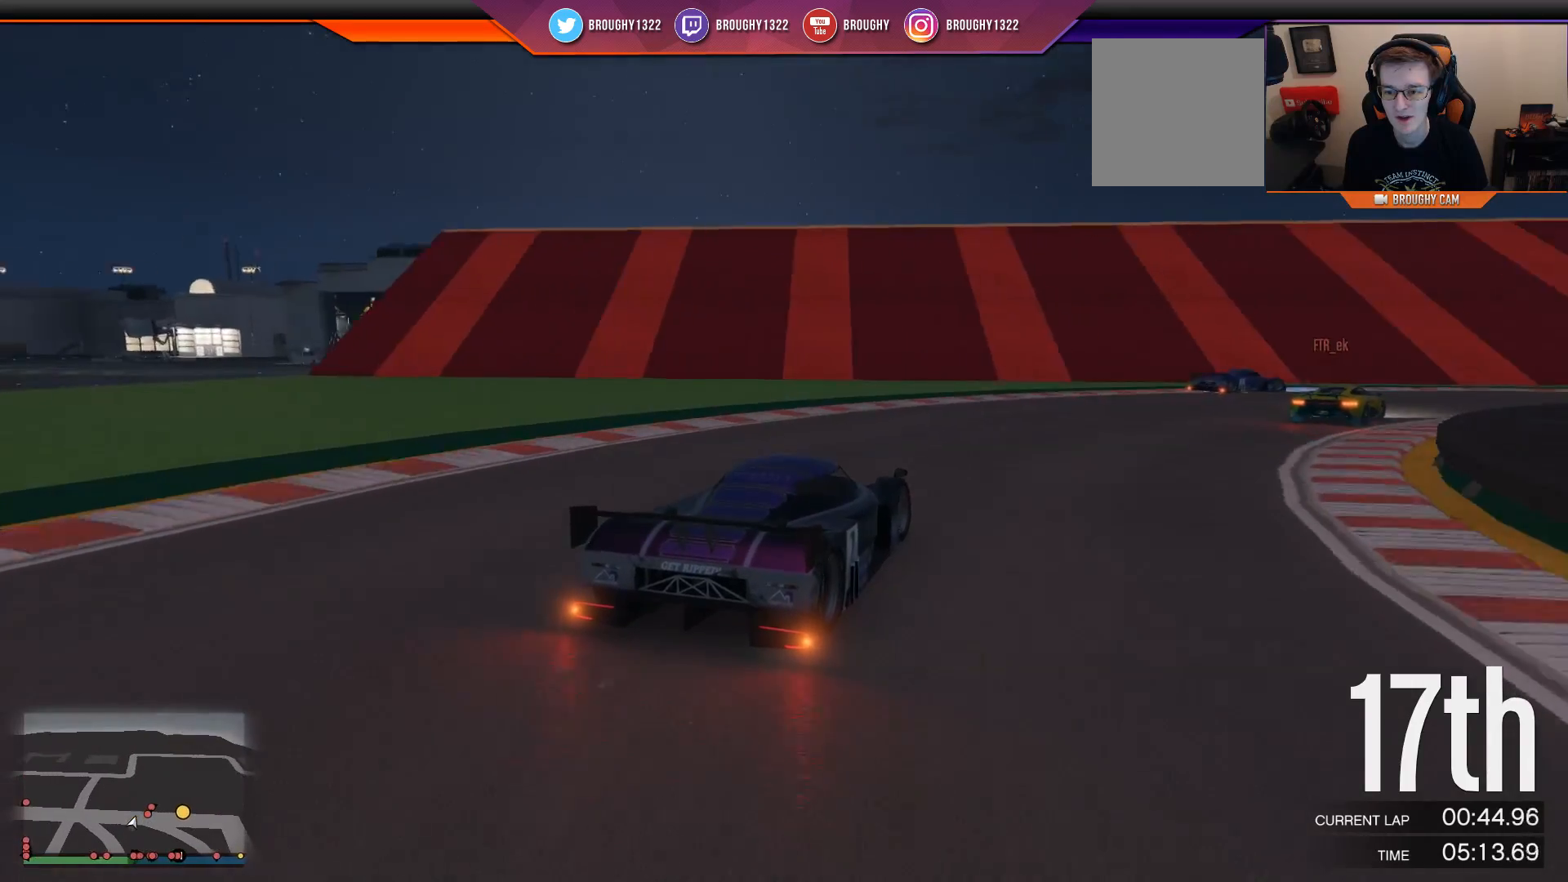
{"buttons": ["R2"], "left_stick": "right", "right_stick": "center", "events": []}
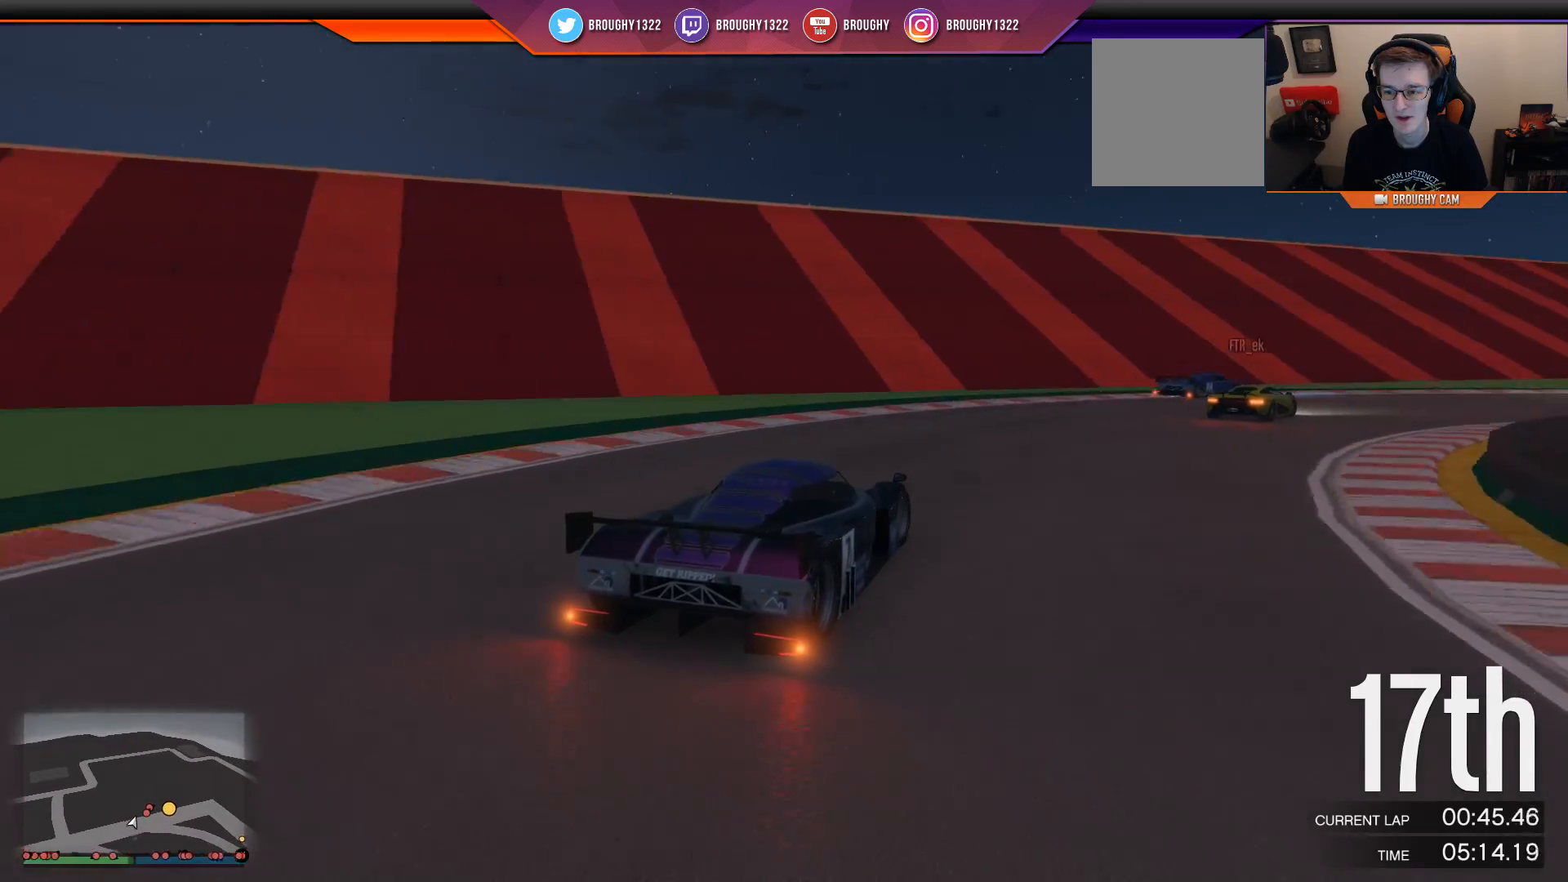
{"buttons": ["R2"], "left_stick": "right", "right_stick": "center", "events": []}
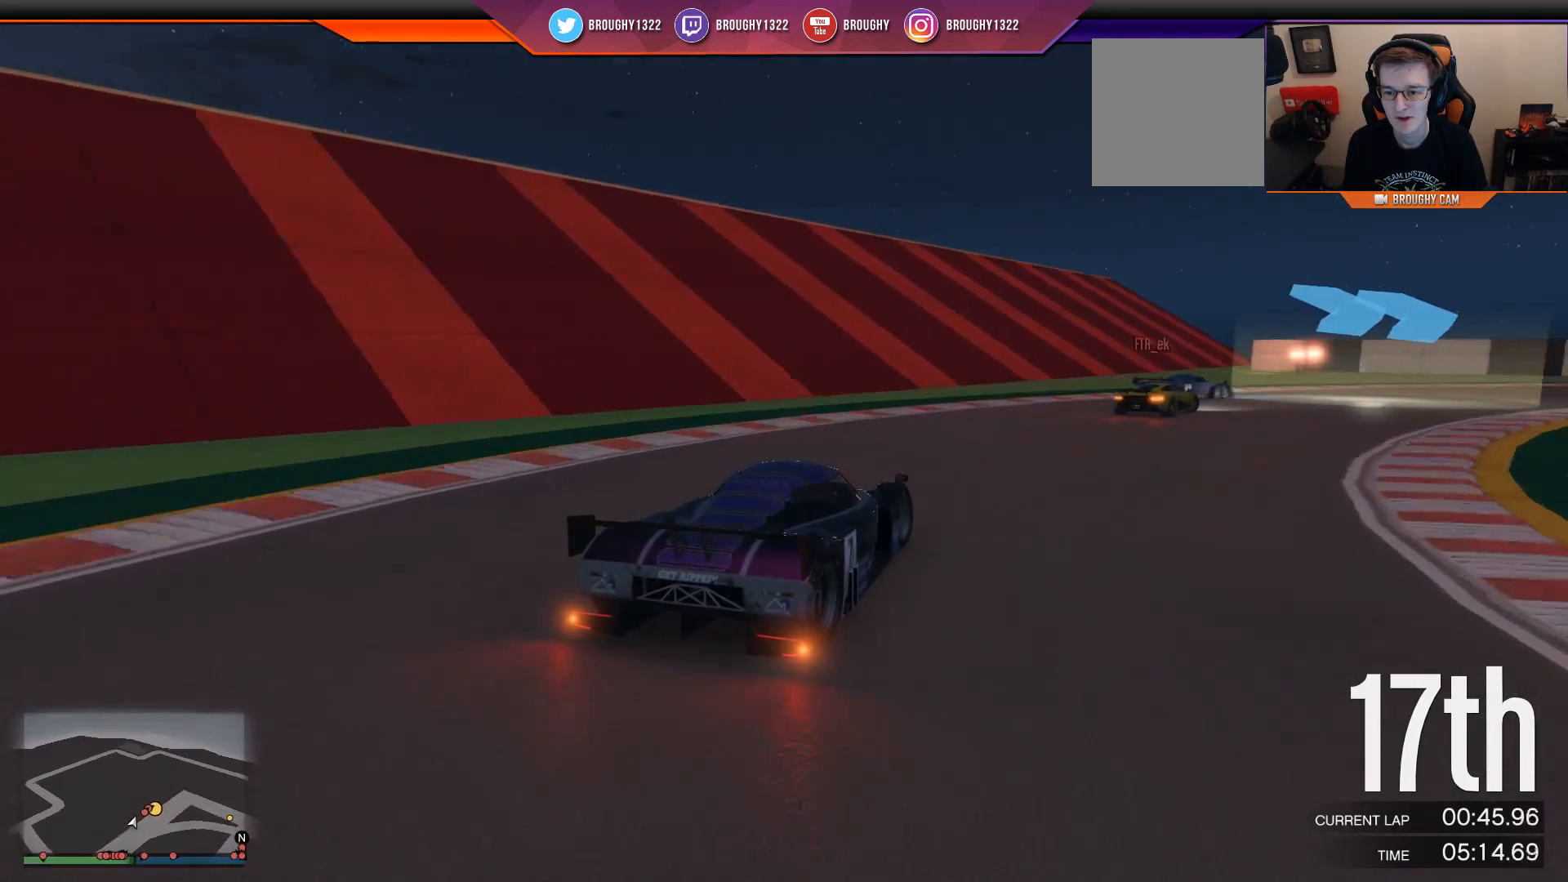
{"buttons": ["R2"], "left_stick": "right", "right_stick": "center", "events": []}
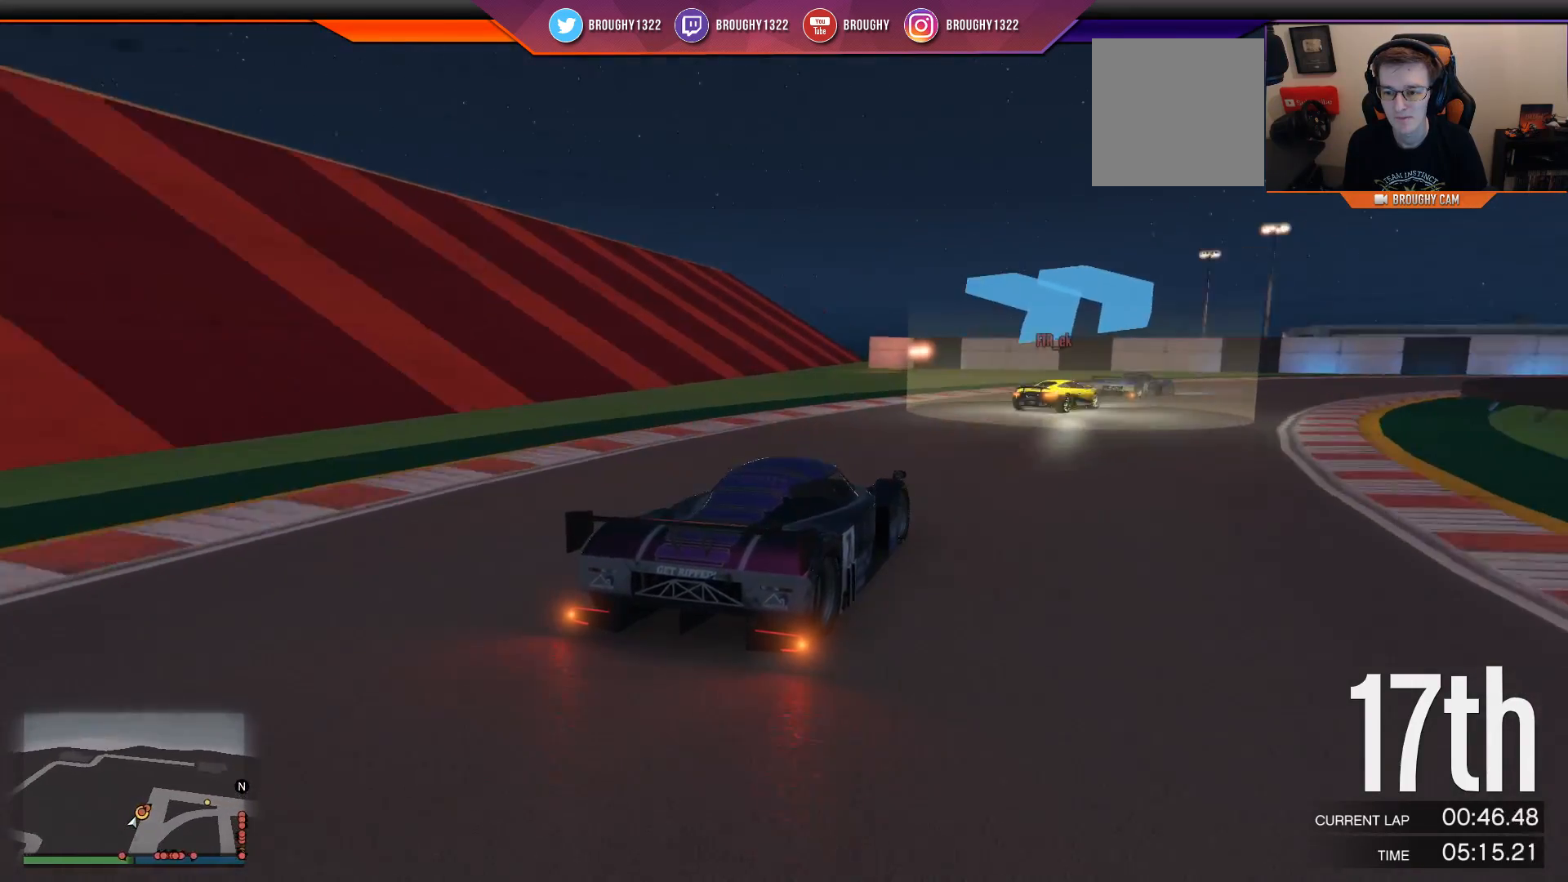
{"buttons": ["R2"], "left_stick": "center", "right_stick": "center", "events": [[501, "left_stick", "center"]]}
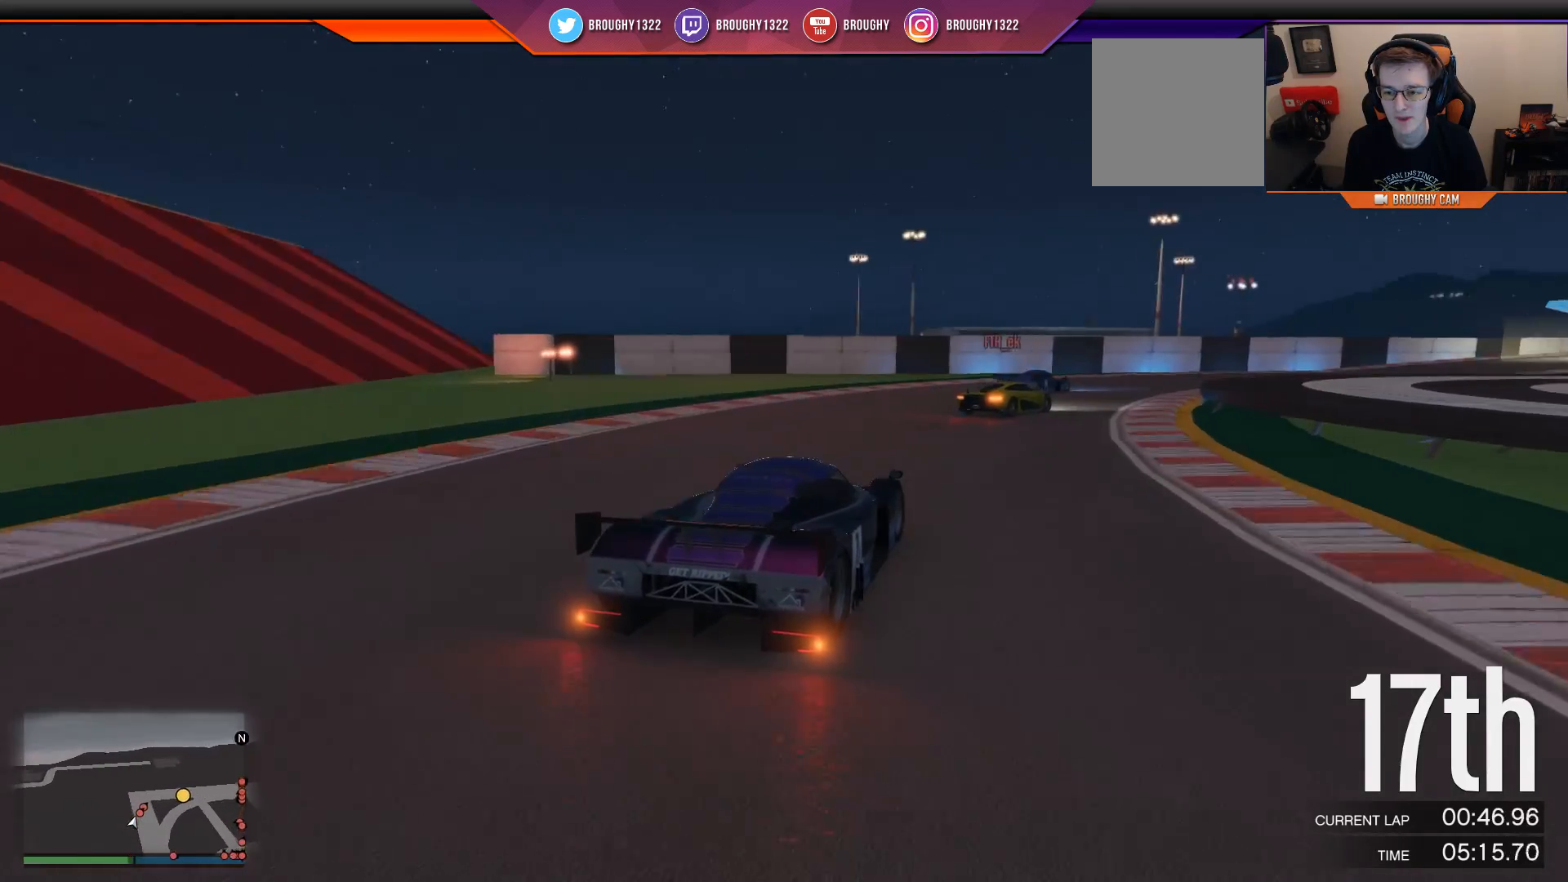
{"buttons": ["R2"], "left_stick": "right", "right_stick": "center", "events": [[183, "left_stick", "right"], [383, "left_stick", "center"], [450, "left_stick", "right"]]}
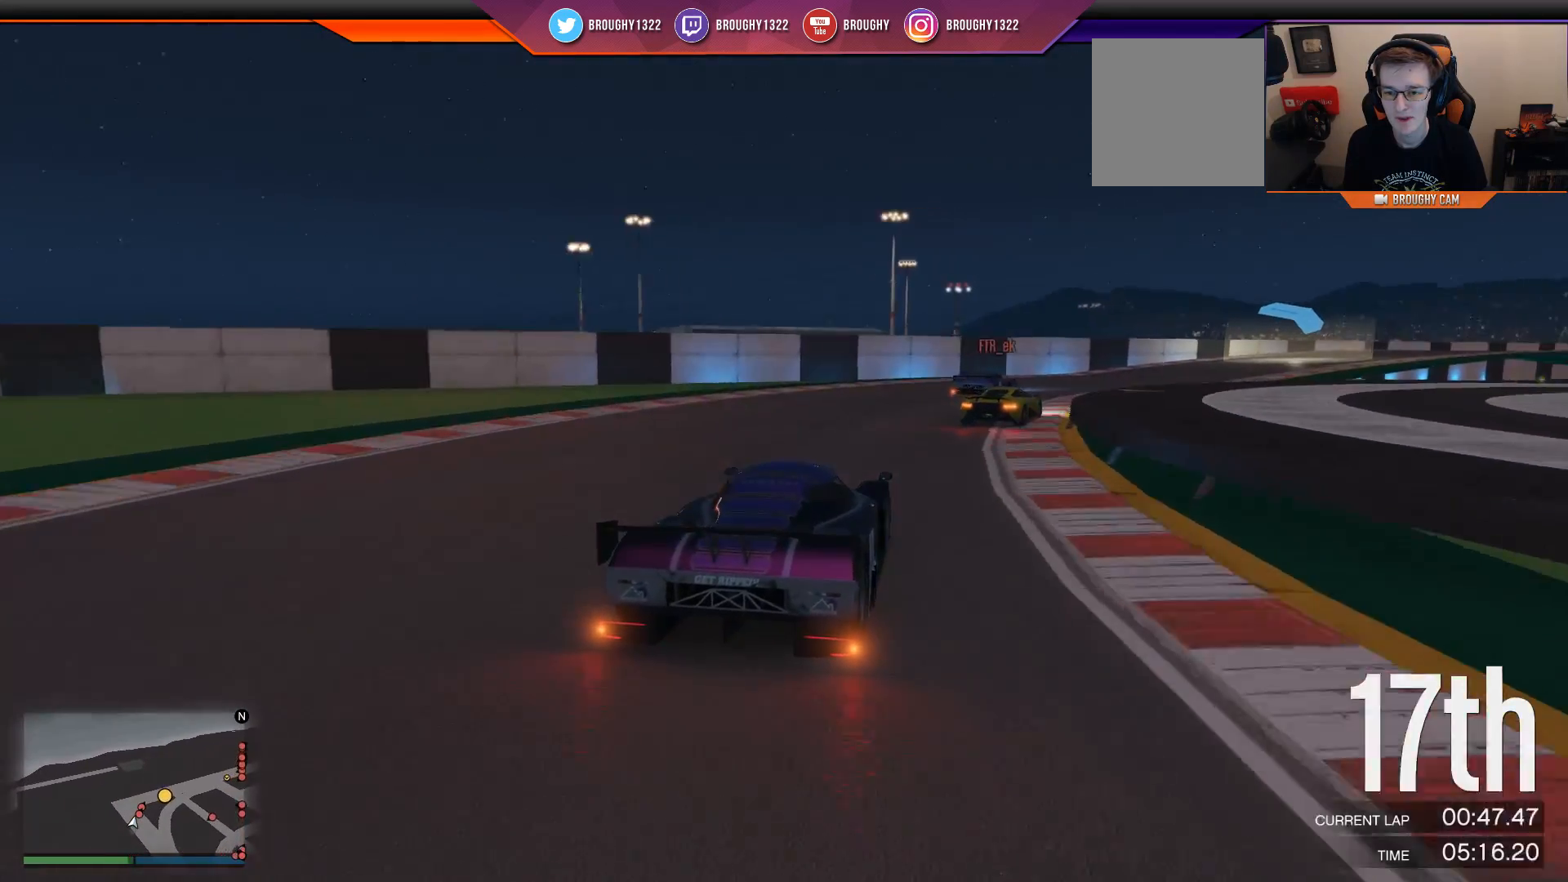
{"buttons": ["R2"], "left_stick": "center", "right_stick": "center", "events": [[451, "left_stick", "center"]]}
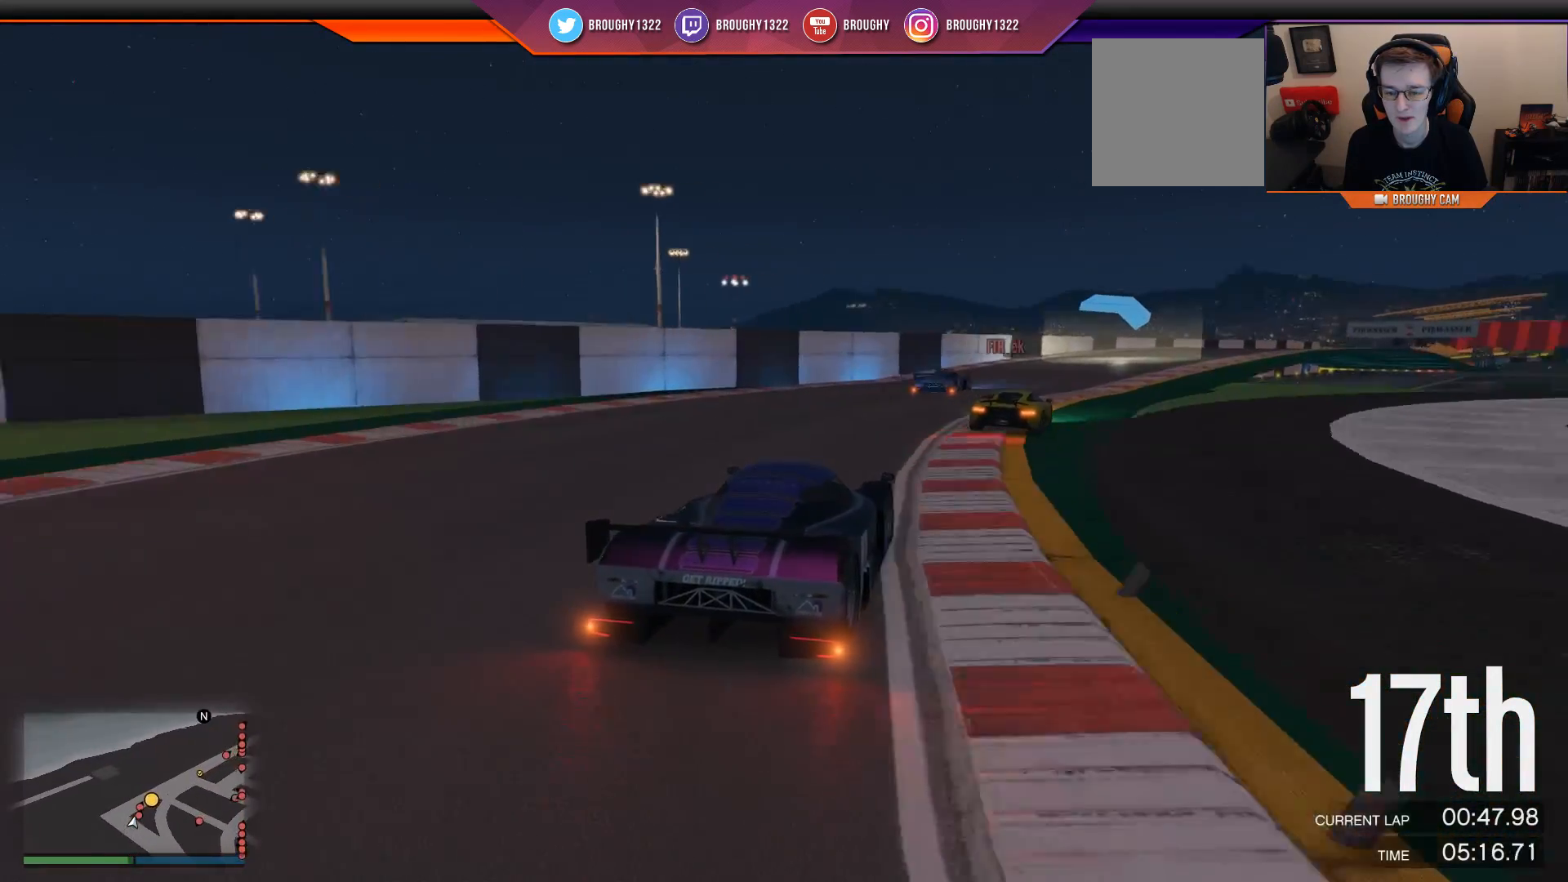
{"buttons": ["R2"], "left_stick": "right", "right_stick": "center", "events": [[117, "left_stick", "right"]]}
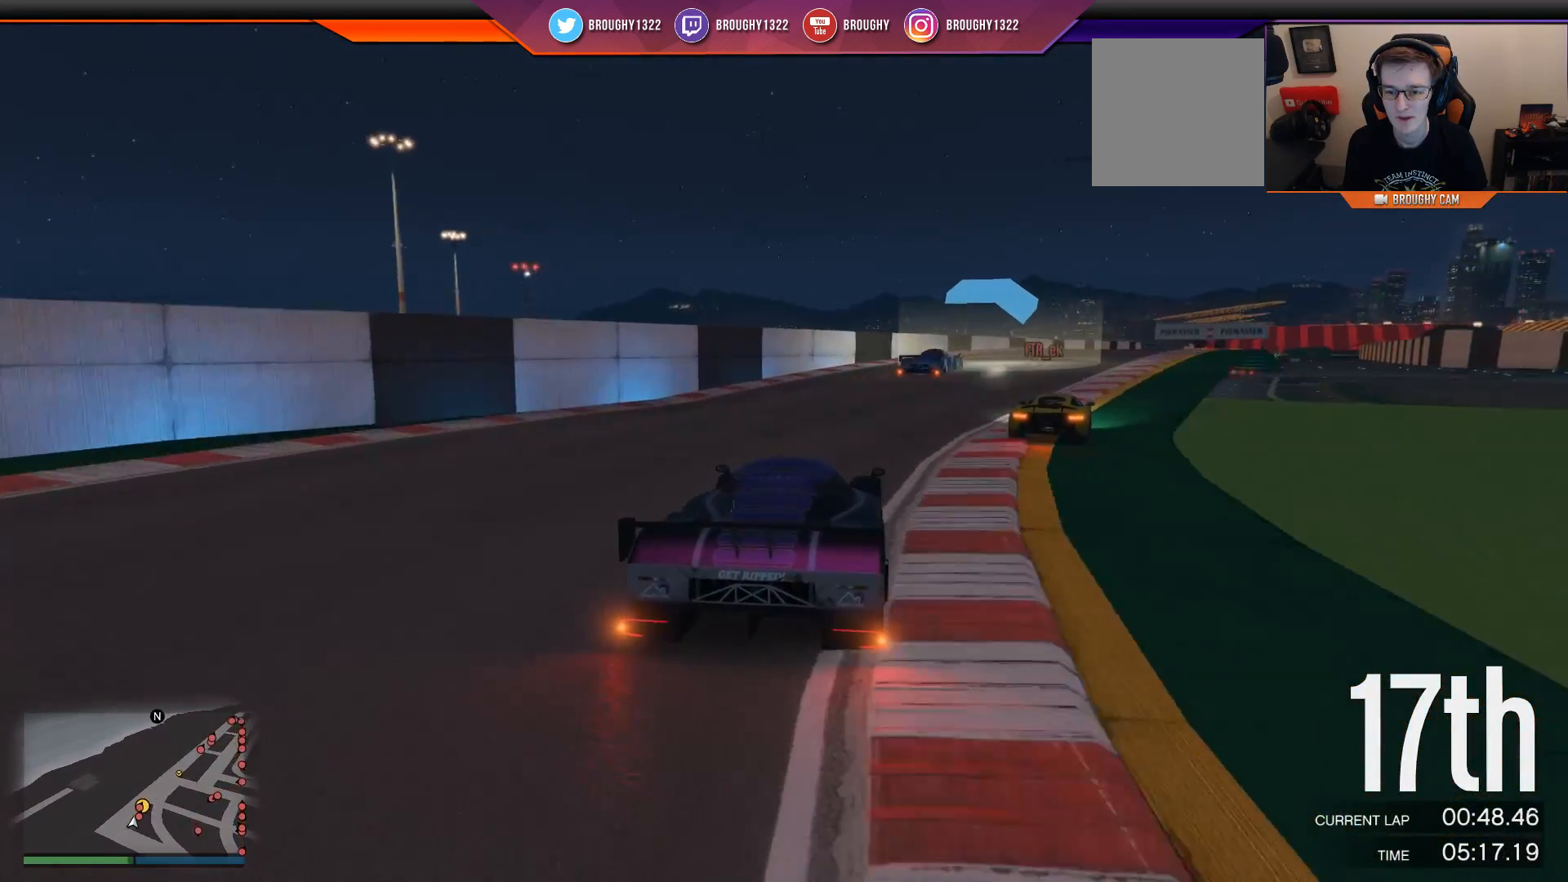
{"buttons": ["R2"], "left_stick": "center", "right_stick": "center", "events": [[50, "left_stick", "center"], [234, "left_stick", "right"], [467, "left_stick", "center"]]}
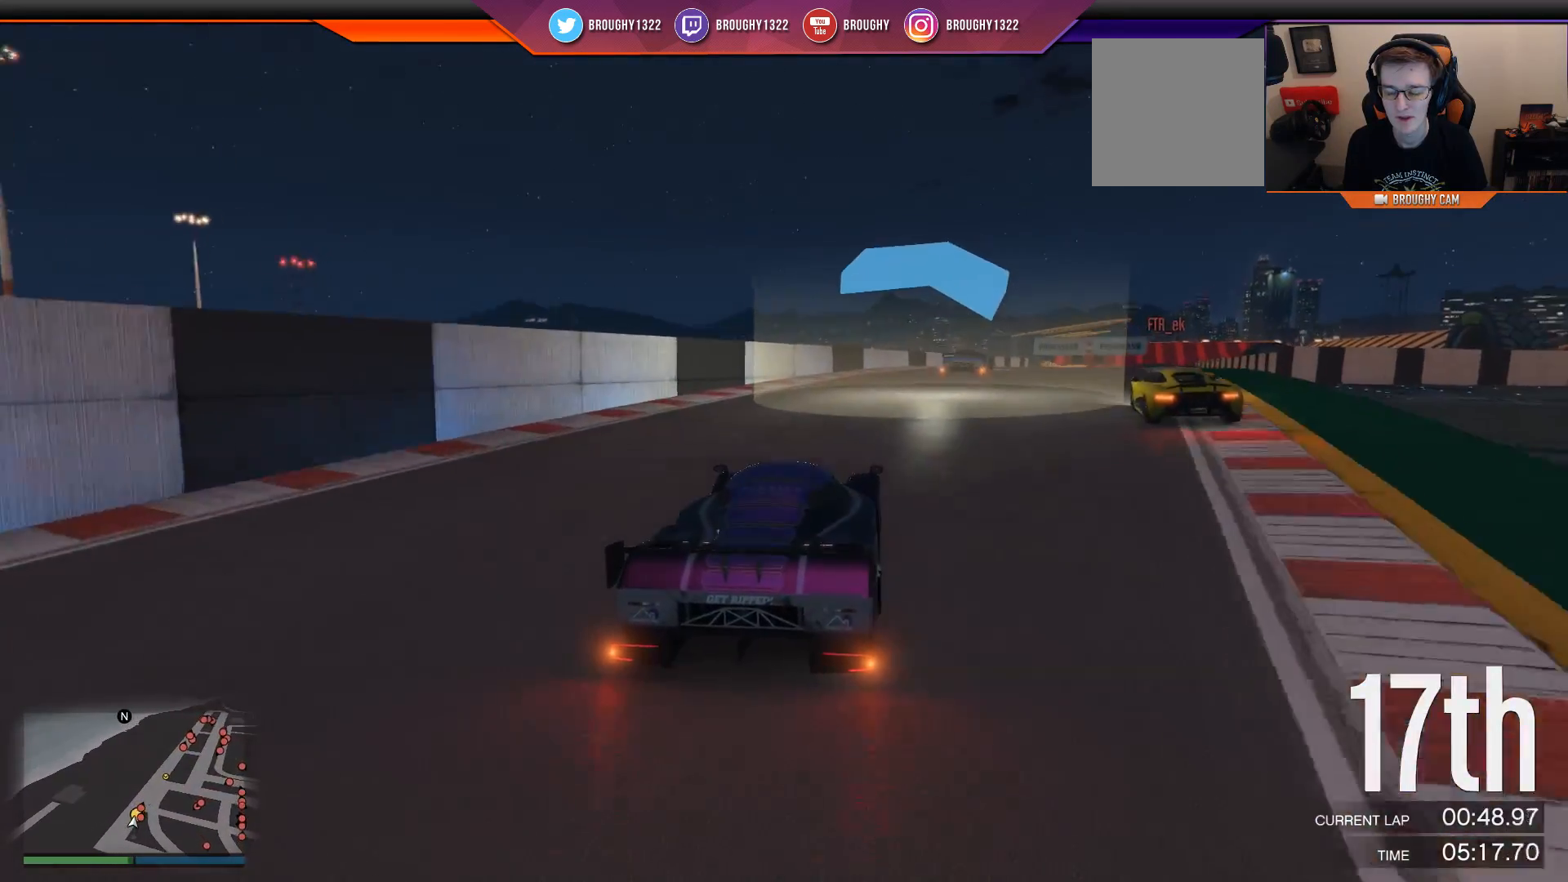
{"buttons": ["R2"], "left_stick": "right", "right_stick": "center", "events": [[133, "left_stick", "right"], [300, "left_stick", "center"], [500, "left_stick", "right"]]}
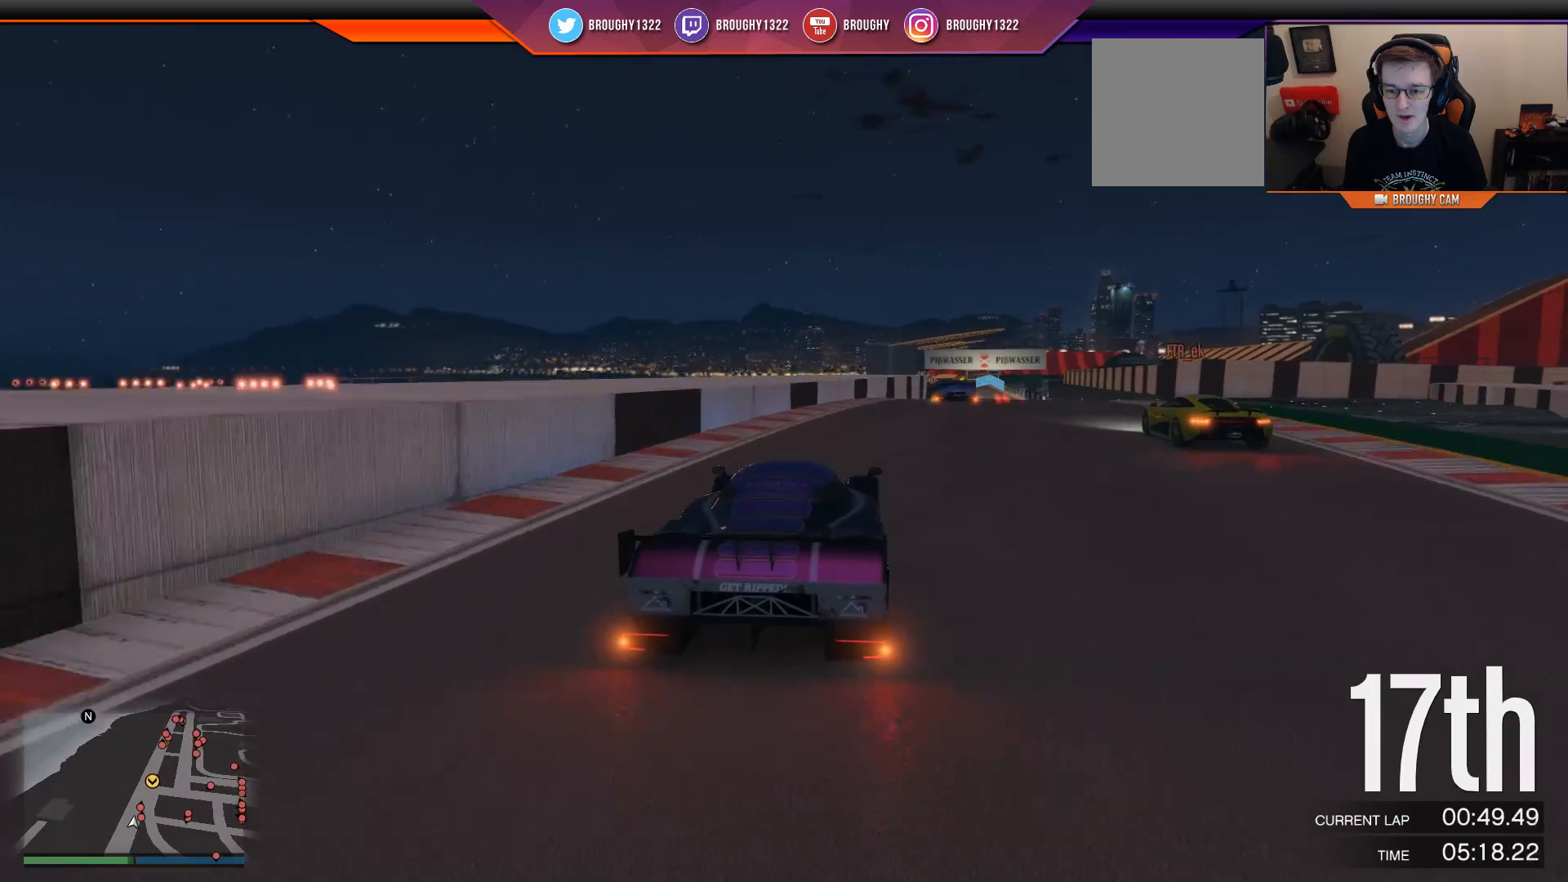
{"buttons": ["R2"], "left_stick": "center", "right_stick": "center", "events": [[200, "left_stick", "center"], [301, "left_stick", "right"], [467, "left_stick", "center"]]}
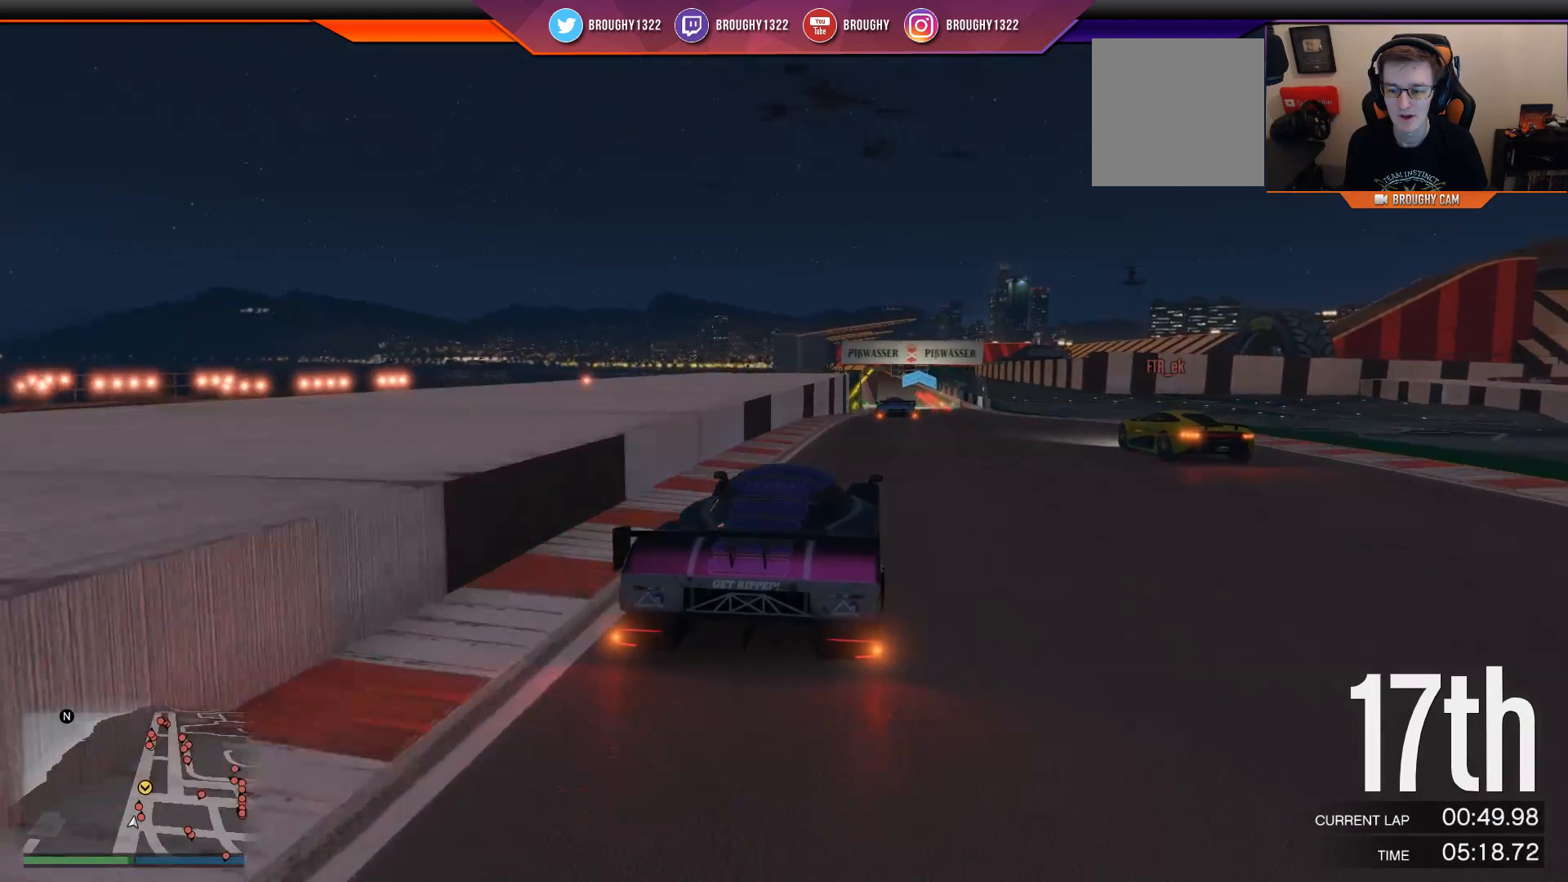
{"buttons": ["R2"], "left_stick": "center", "right_stick": "center", "events": []}
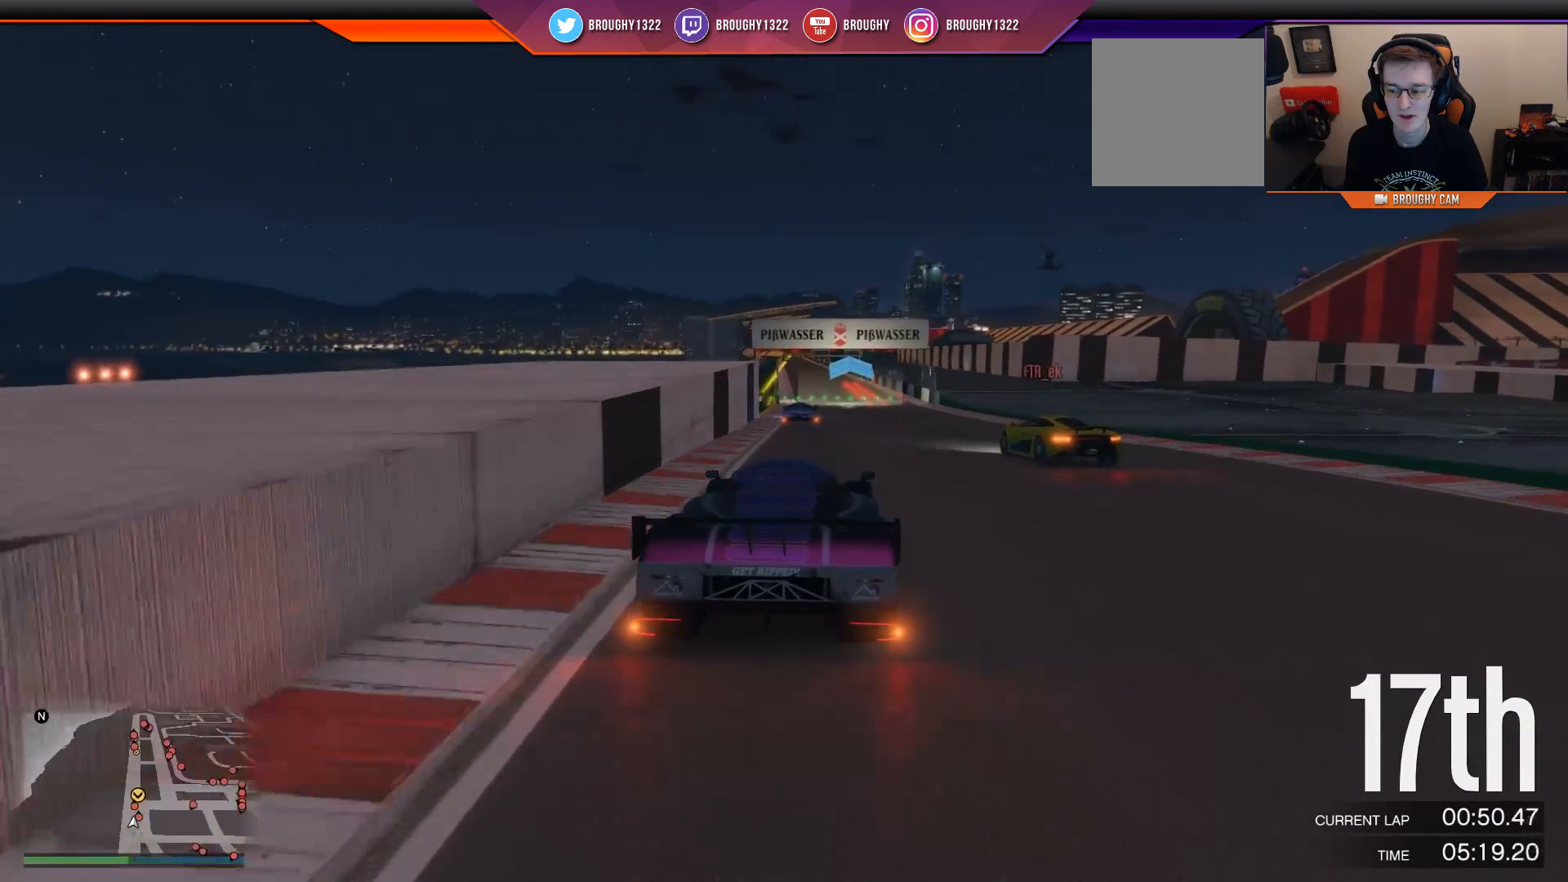
{"buttons": ["R2"], "left_stick": "center", "right_stick": "center", "events": [[317, "left_stick", "left"], [451, "left_stick", "center"]]}
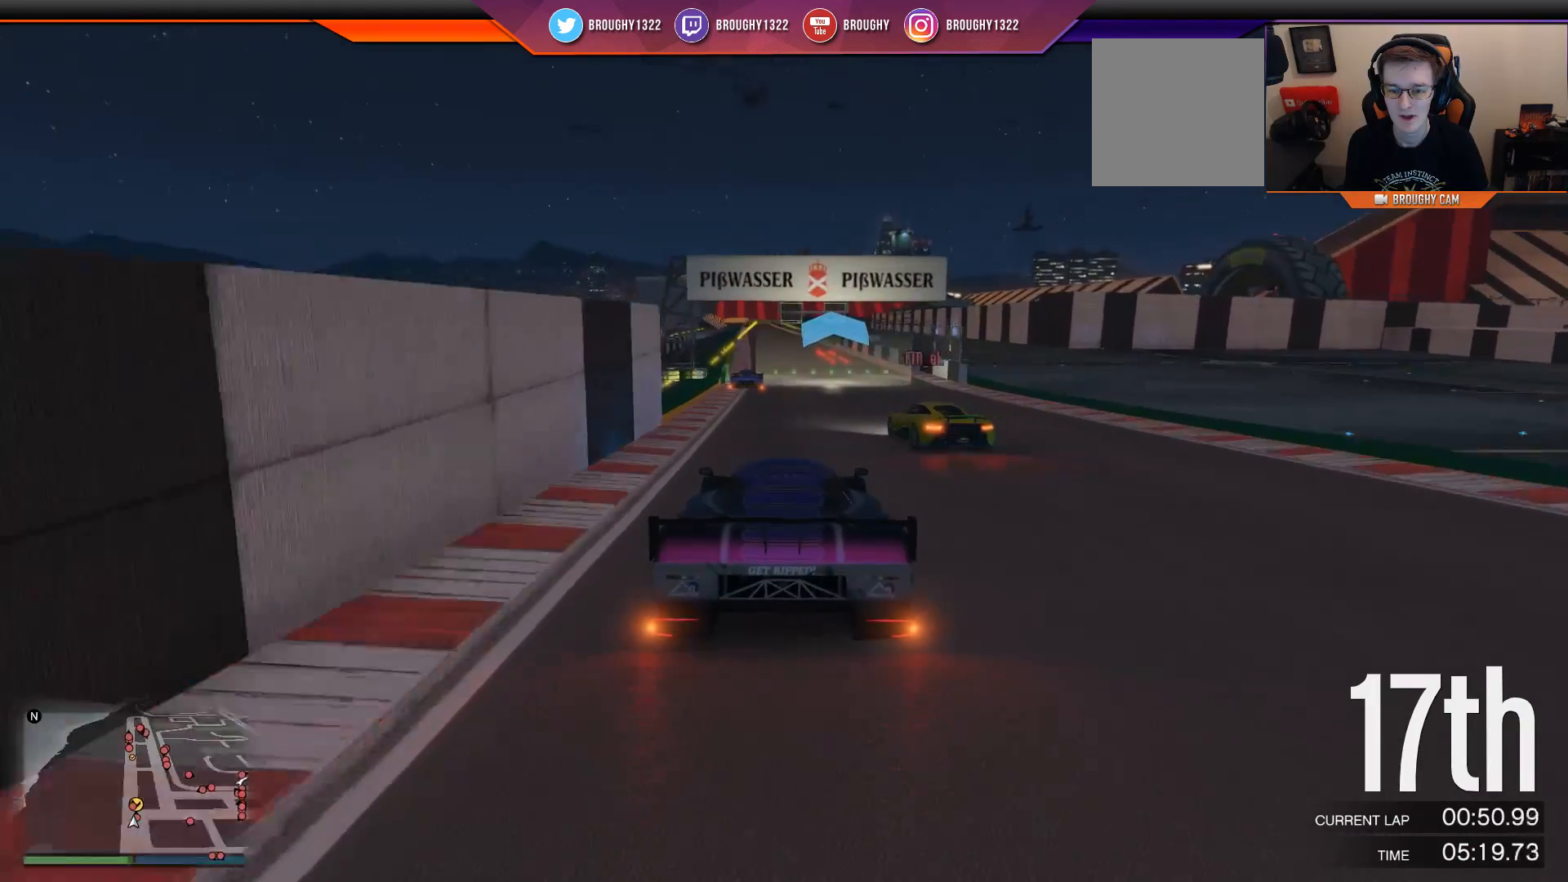
{"buttons": ["R2"], "left_stick": "center", "right_stick": "center", "events": []}
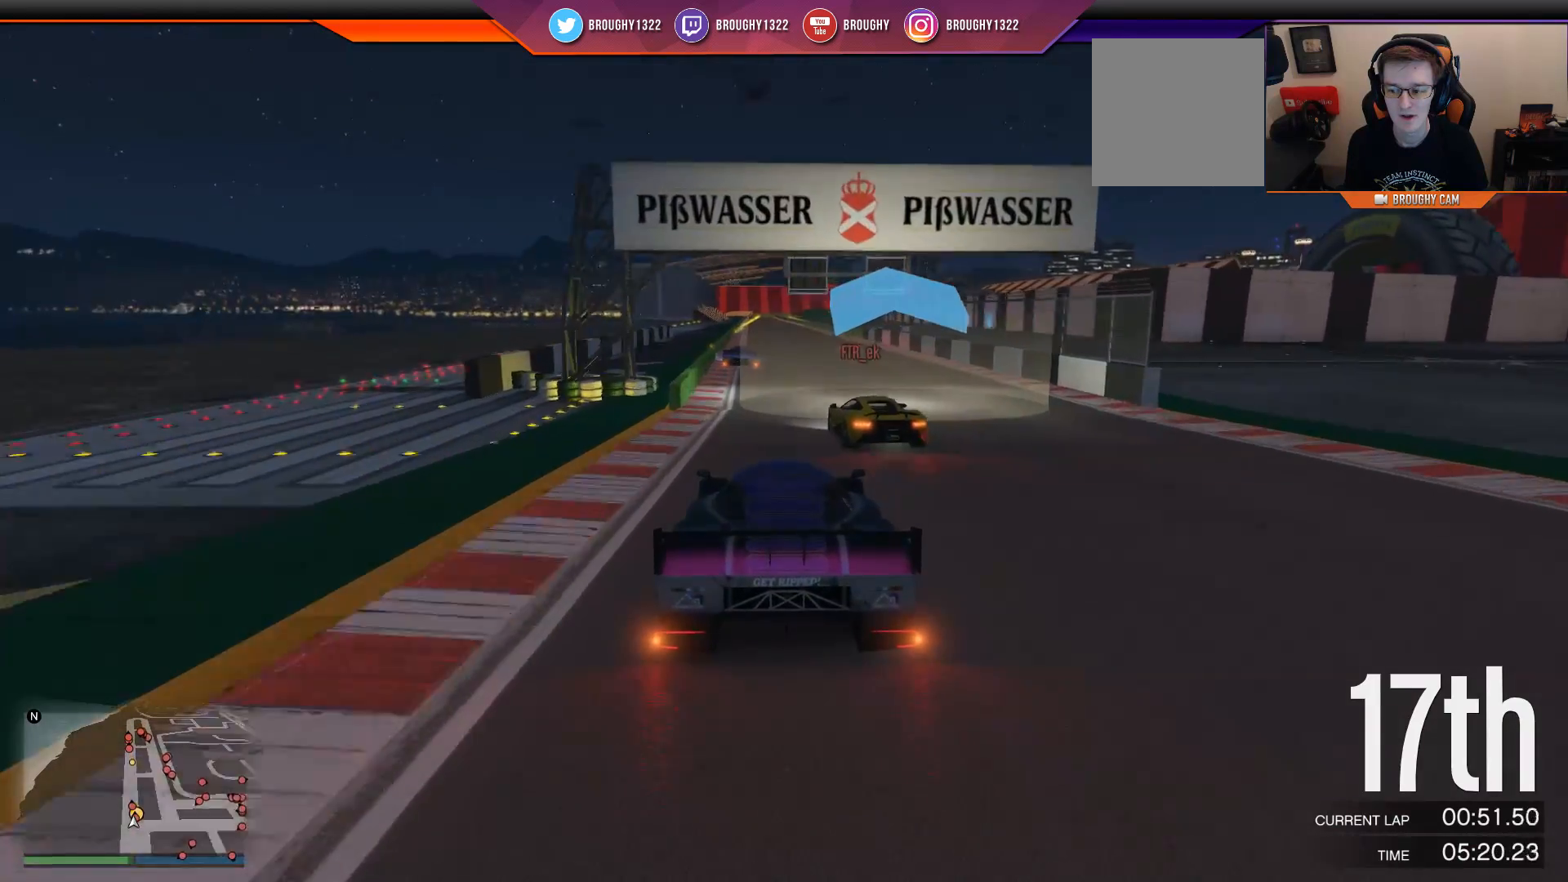
{"buttons": ["R2"], "left_stick": "center", "right_stick": "center", "events": []}
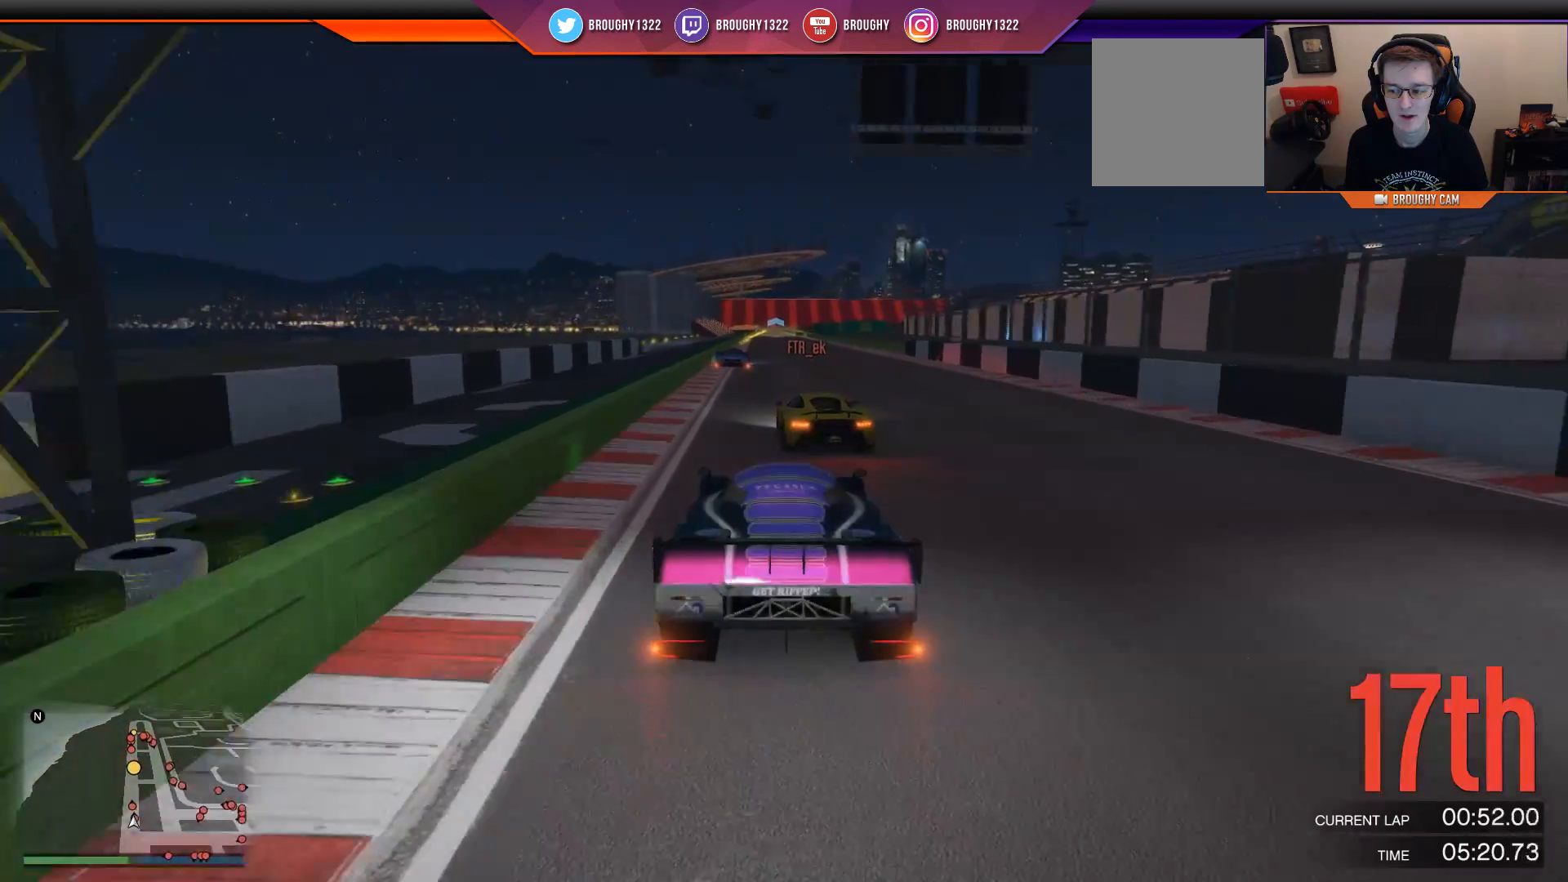
{"buttons": ["R2"], "left_stick": "center", "right_stick": "center", "events": []}
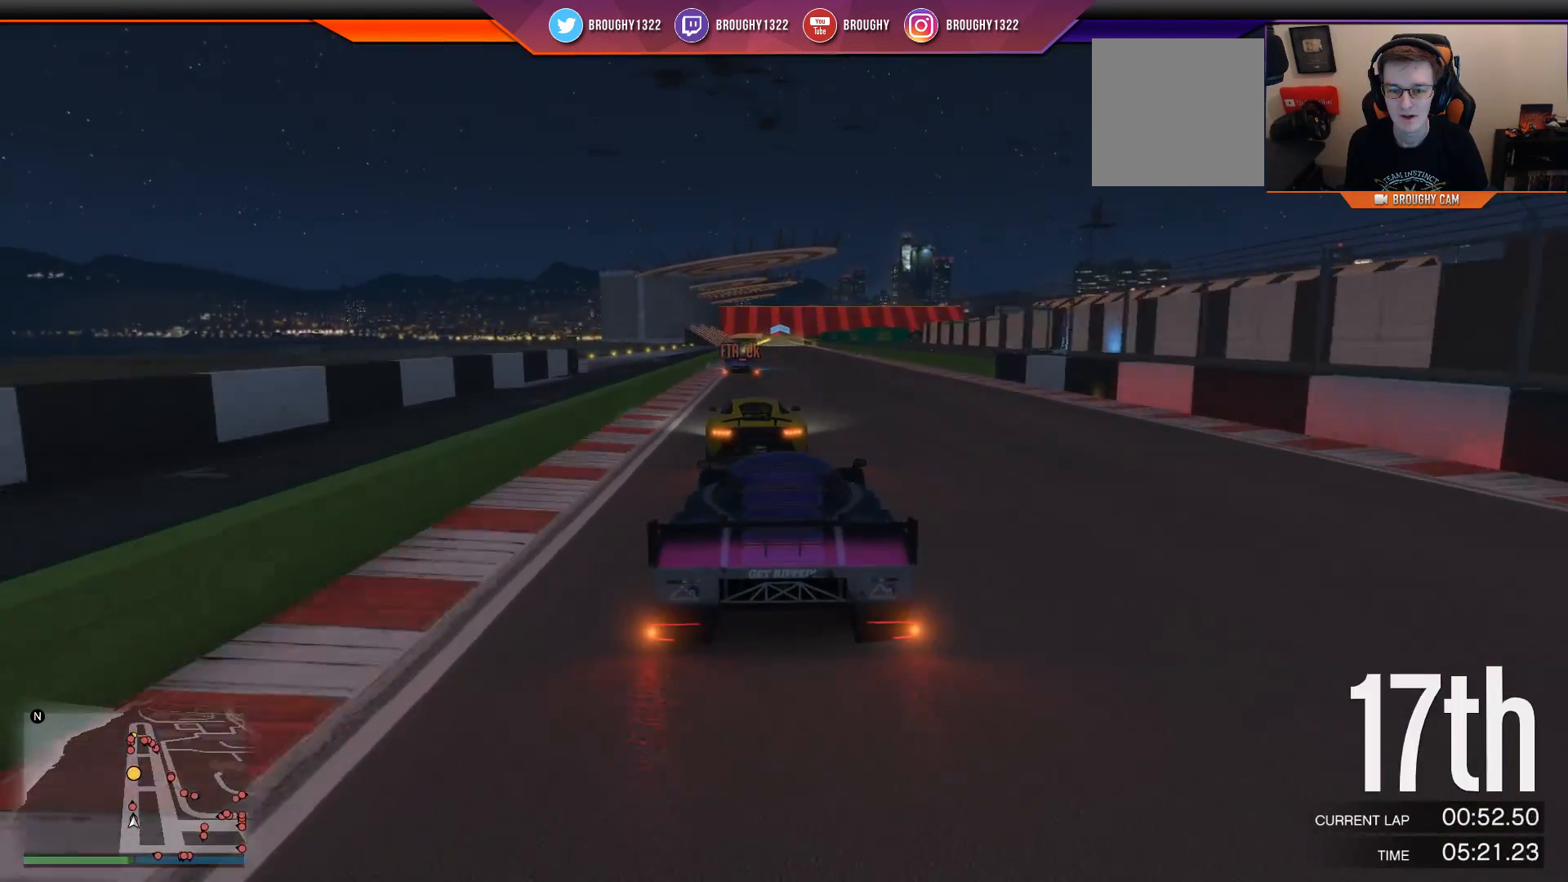
{"buttons": ["R2"], "left_stick": "right", "right_stick": "center", "events": [[334, "left_stick", "right"]]}
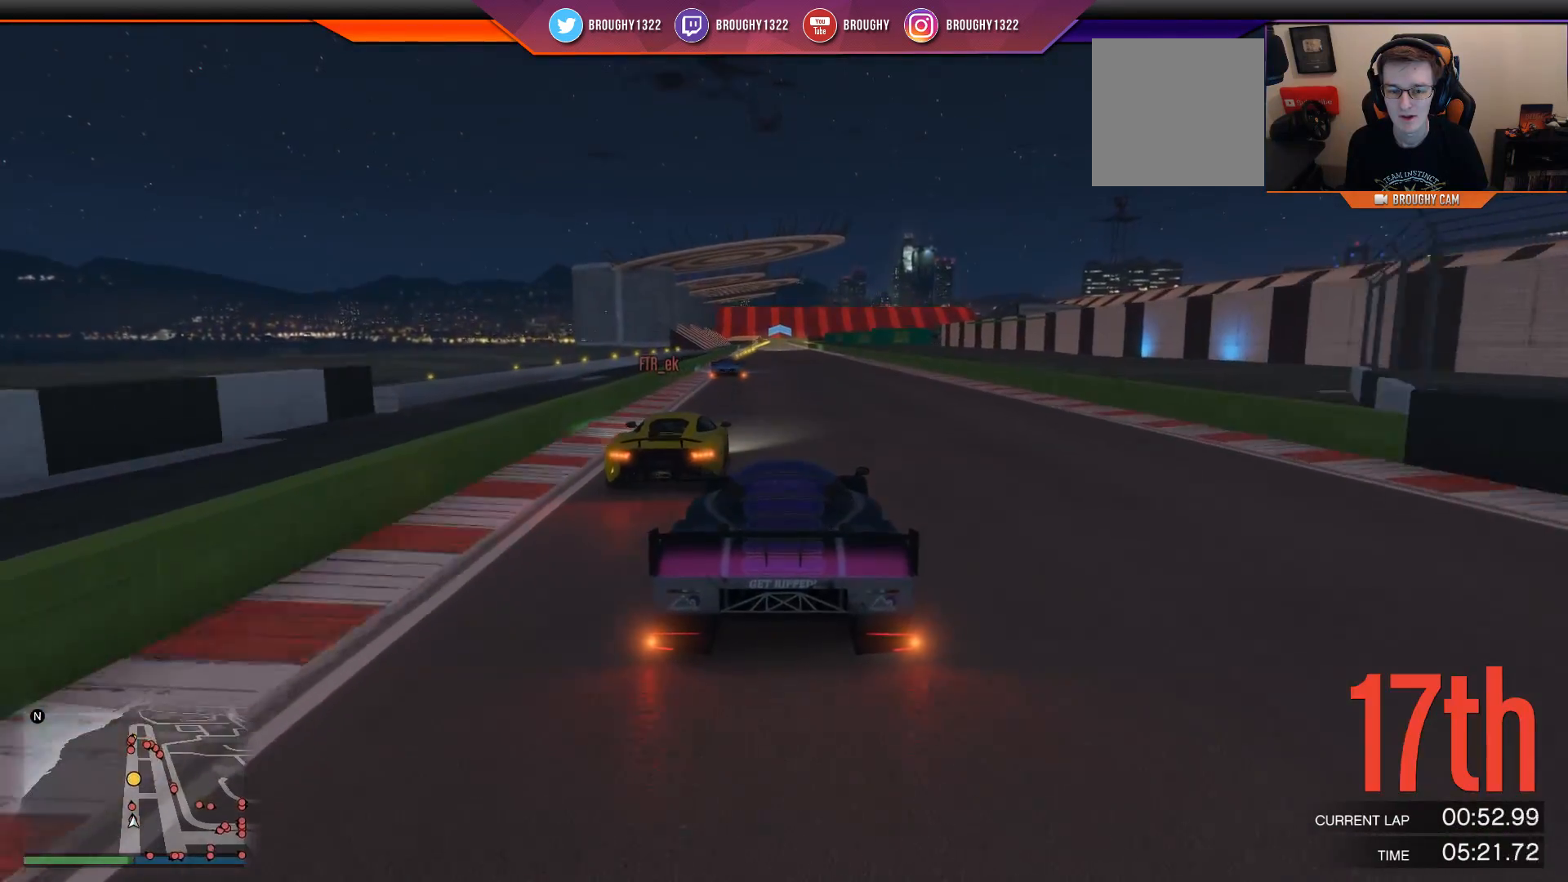
{"buttons": ["R2"], "left_stick": "right", "right_stick": "center", "events": [[66, "left_stick", "center"], [150, "left_stick", "left"], [317, "left_stick", "center"], [417, "left_stick", "right"]]}
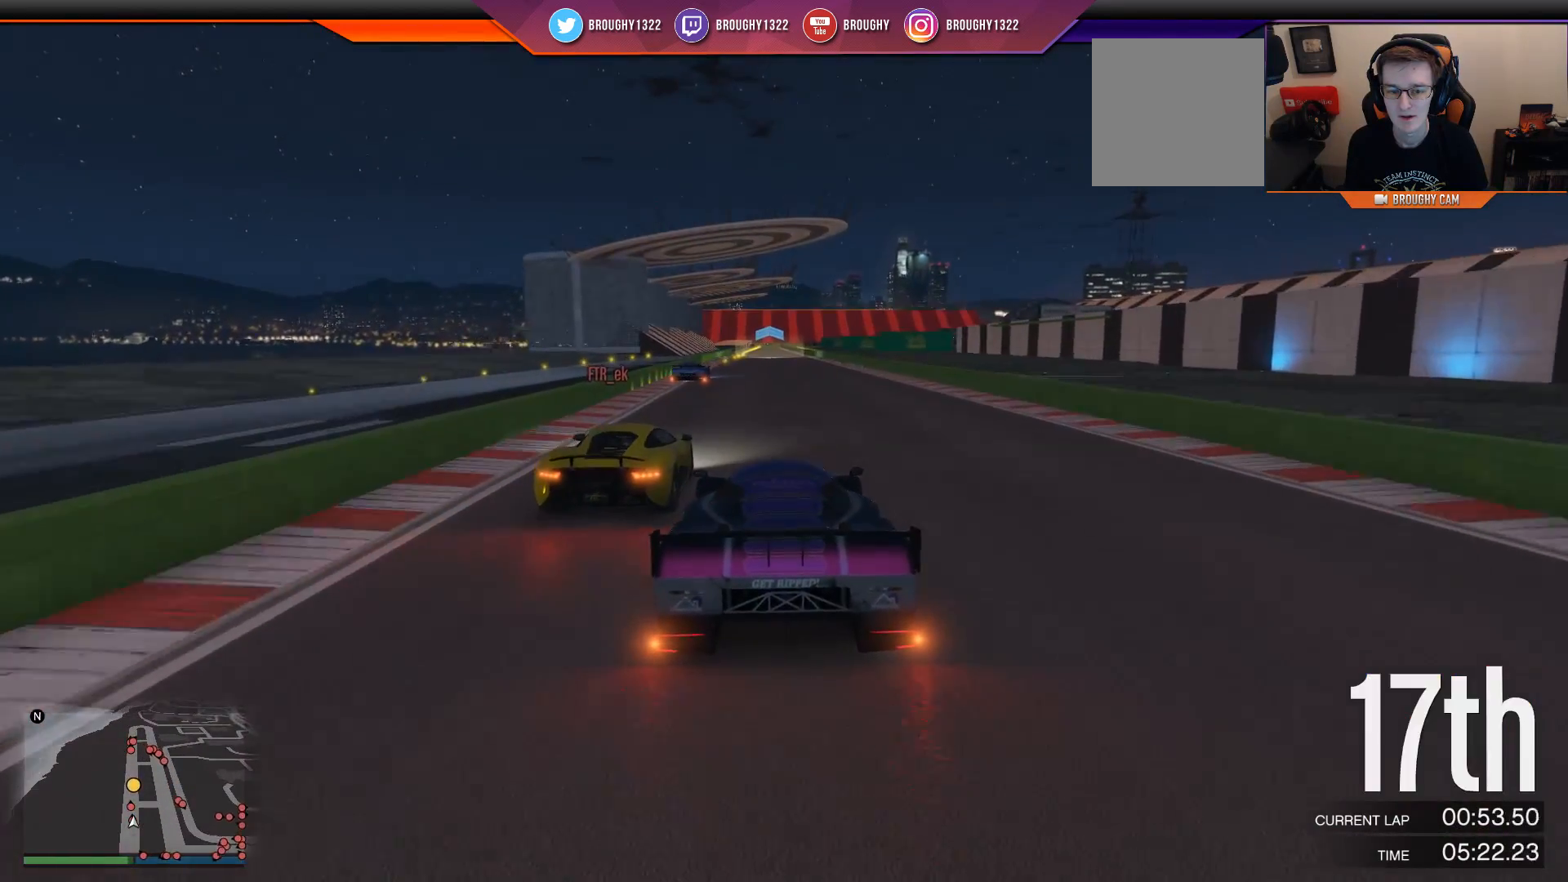
{"buttons": ["R2"], "left_stick": "center", "right_stick": "center", "events": [[84, "left_stick", "center"], [351, "left_stick", "left"], [484, "left_stick", "center"]]}
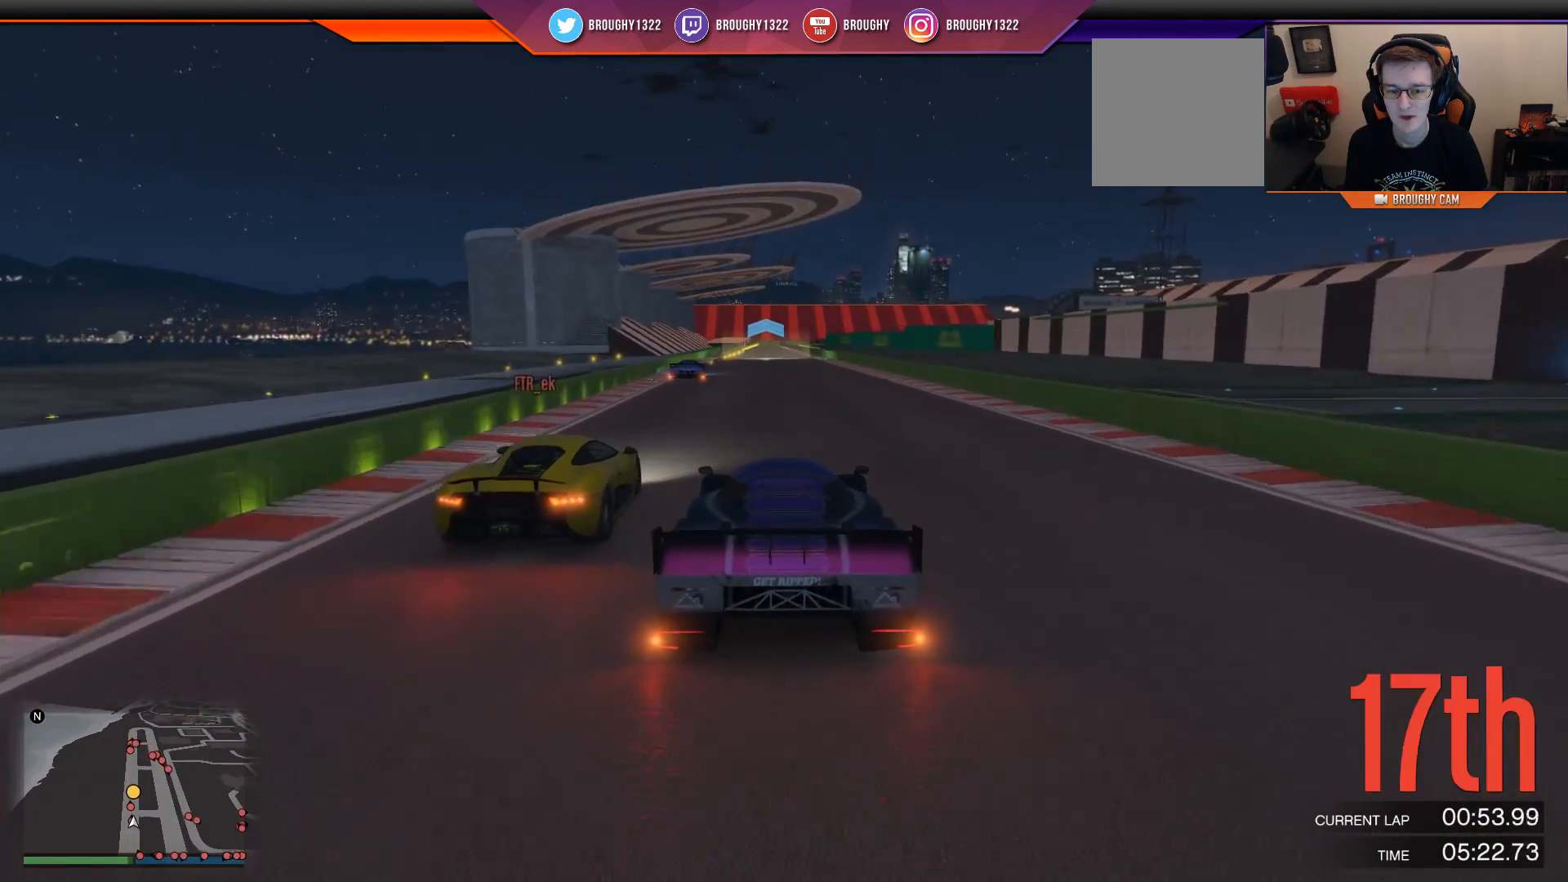
{"buttons": ["R2"], "left_stick": "center", "right_stick": "center", "events": []}
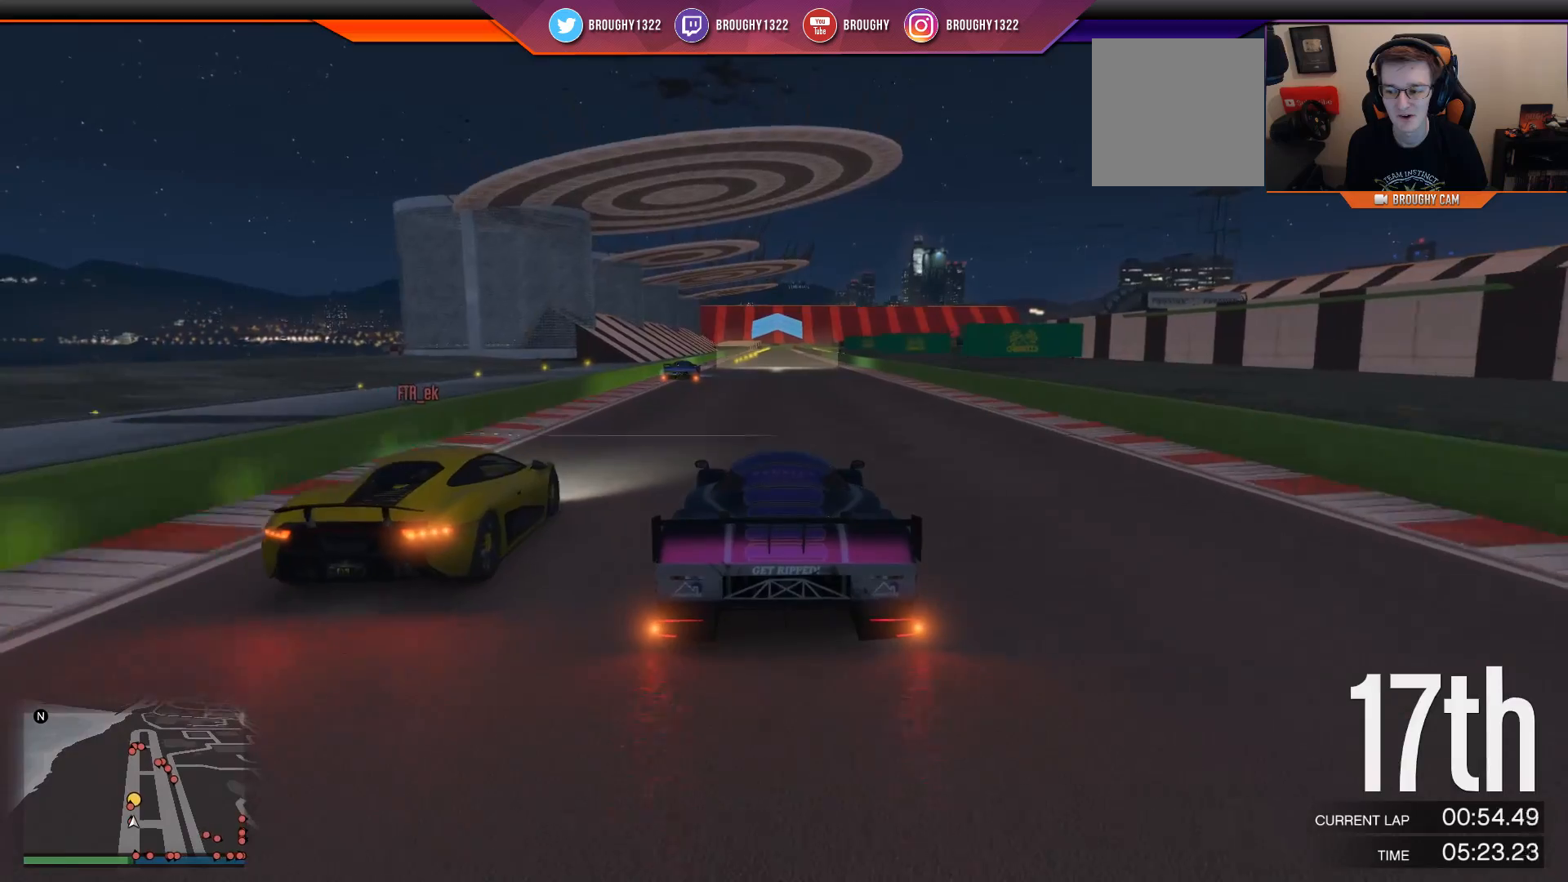
{"buttons": ["R2"], "left_stick": "center", "right_stick": "center", "events": []}
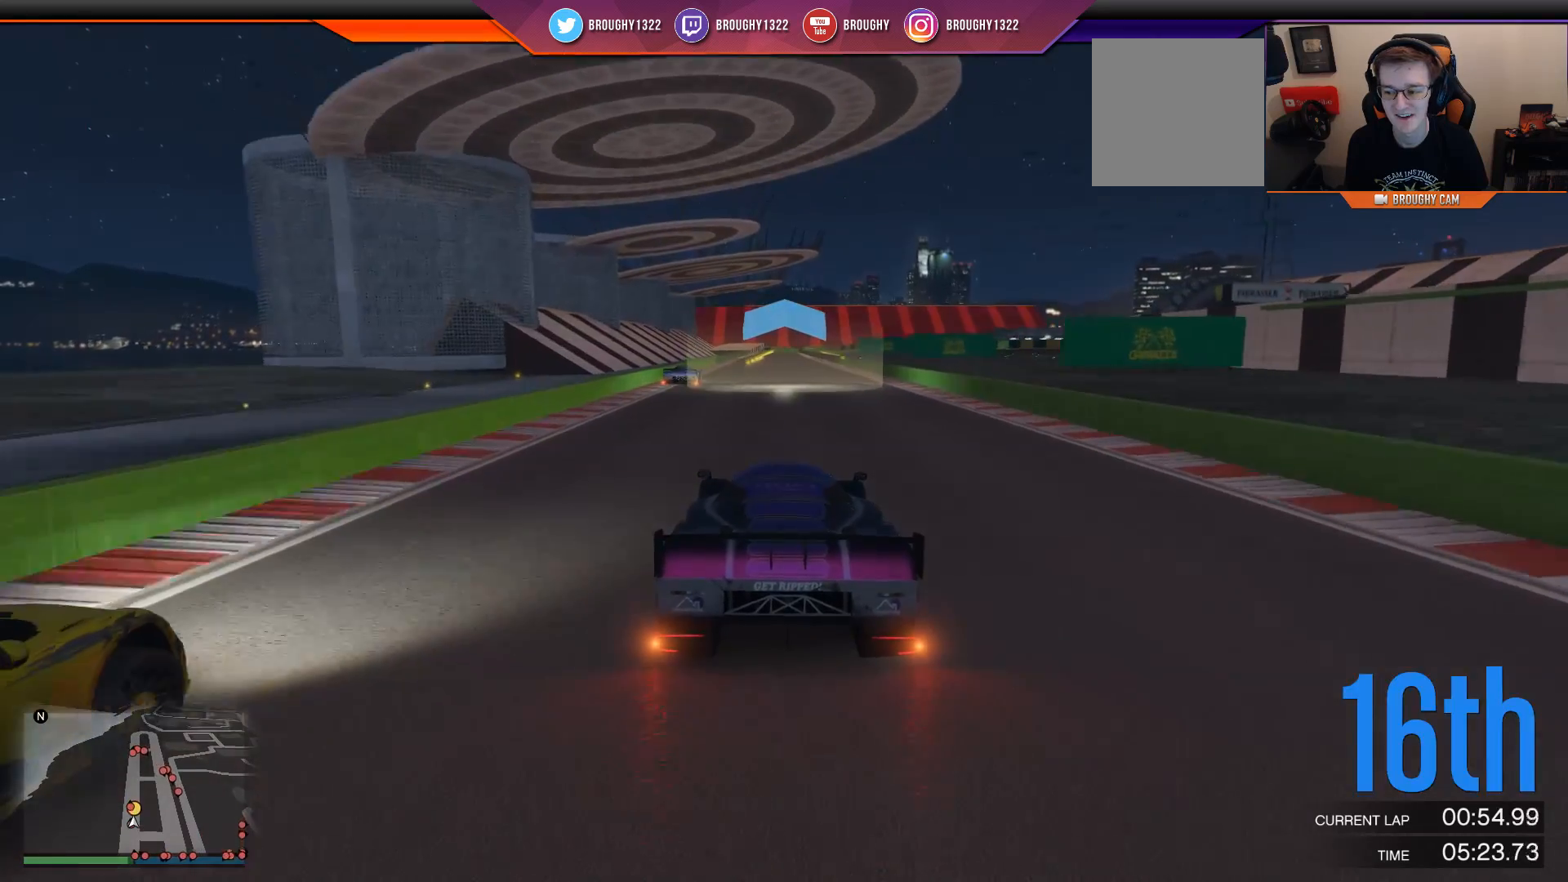
{"buttons": ["R2"], "left_stick": "center", "right_stick": "center", "events": []}
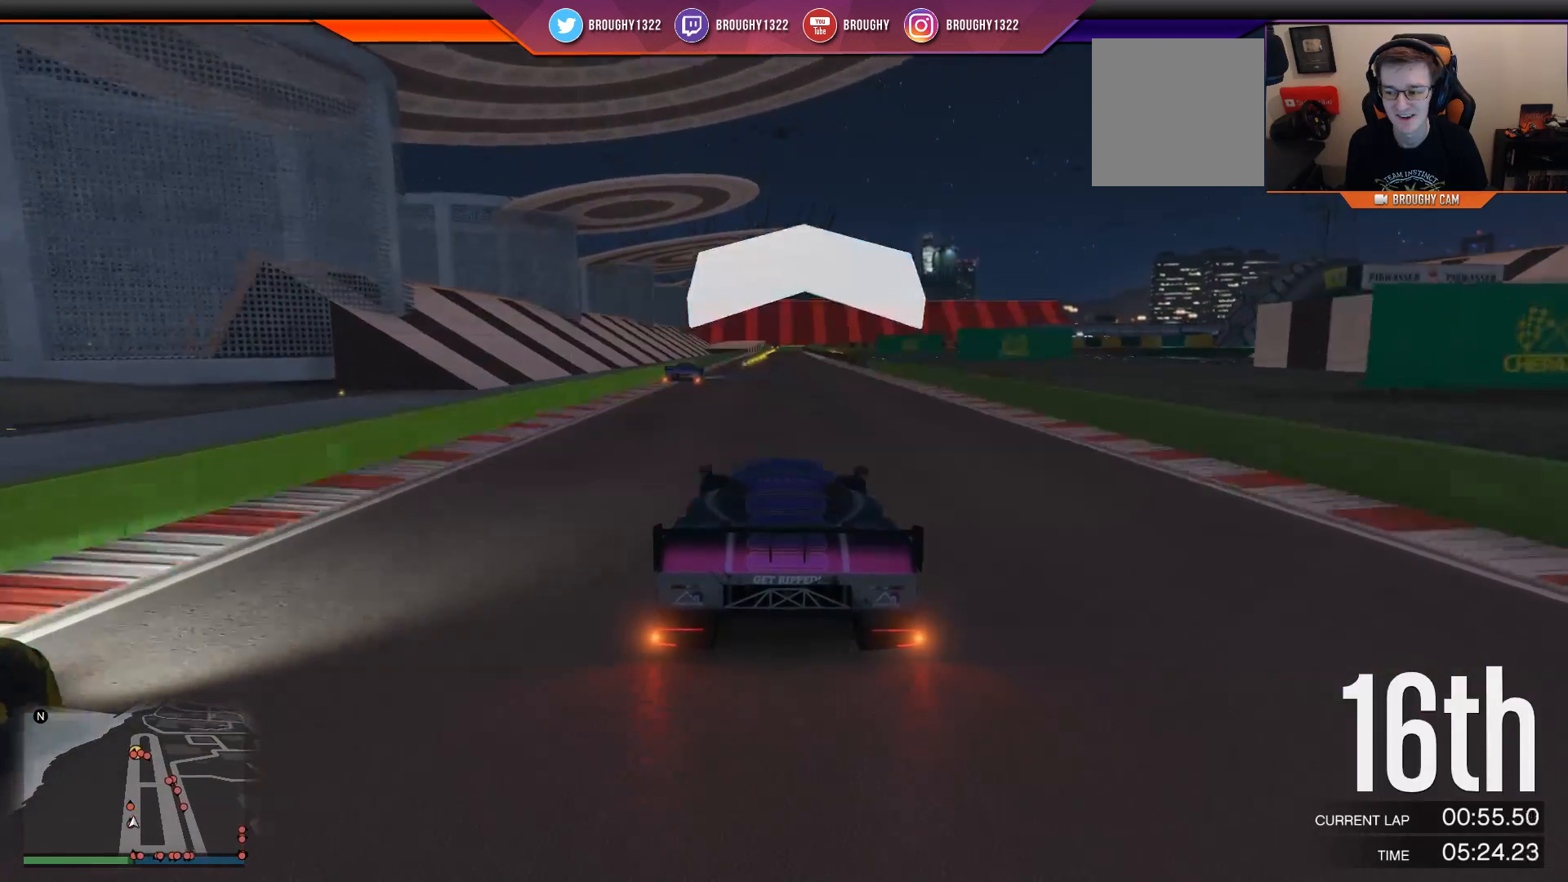
{"buttons": ["R2"], "left_stick": "center", "right_stick": "center", "events": []}
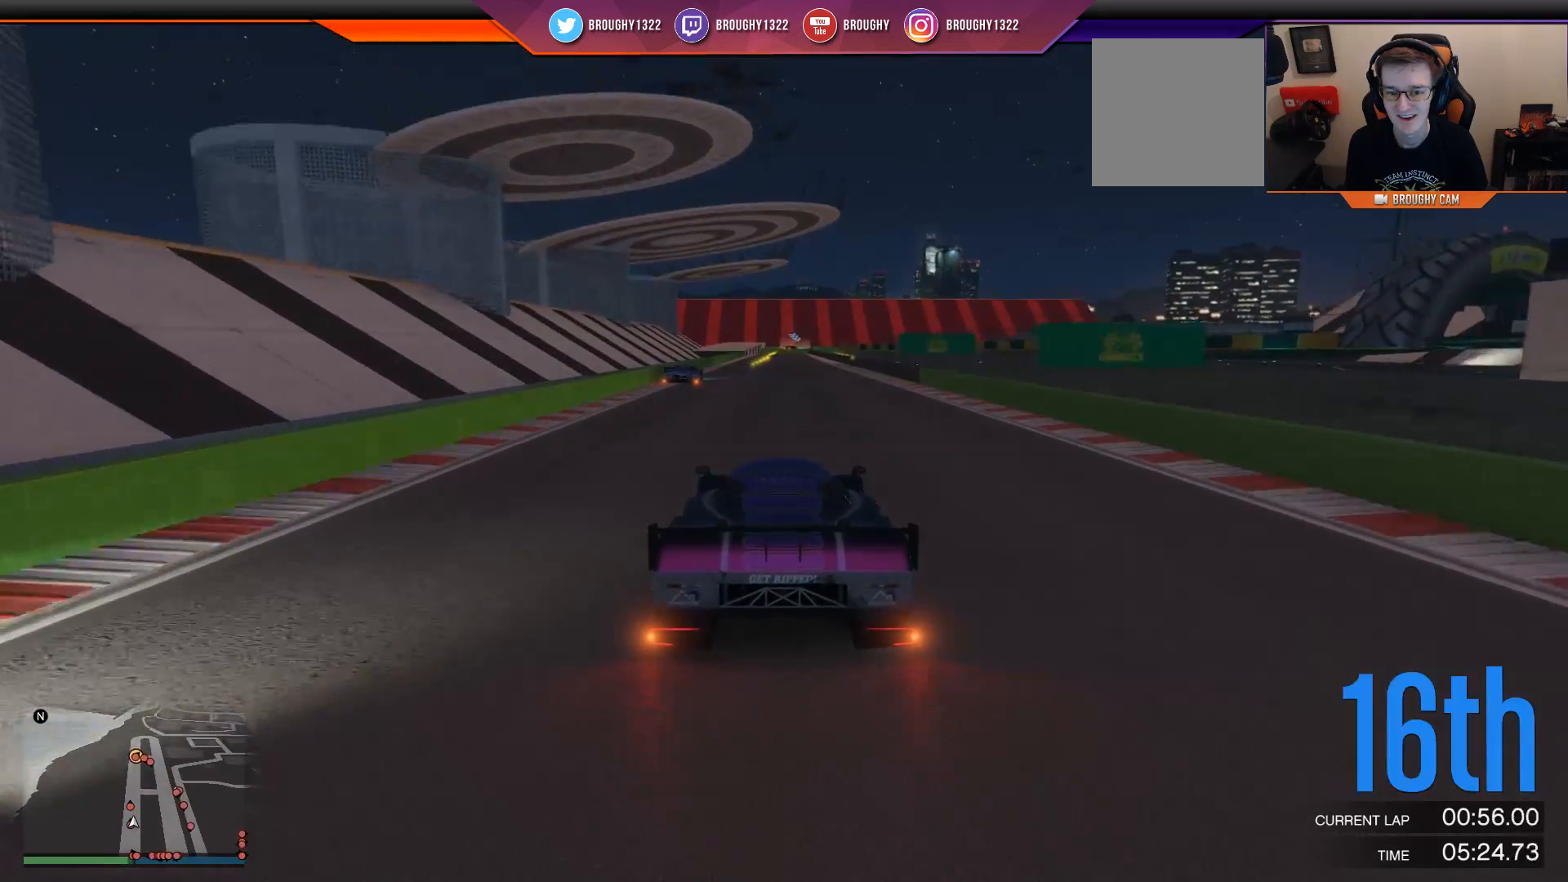
{"buttons": ["R2"], "left_stick": "up-left", "right_stick": "center", "events": [[484, "left_stick", "up-left"]]}
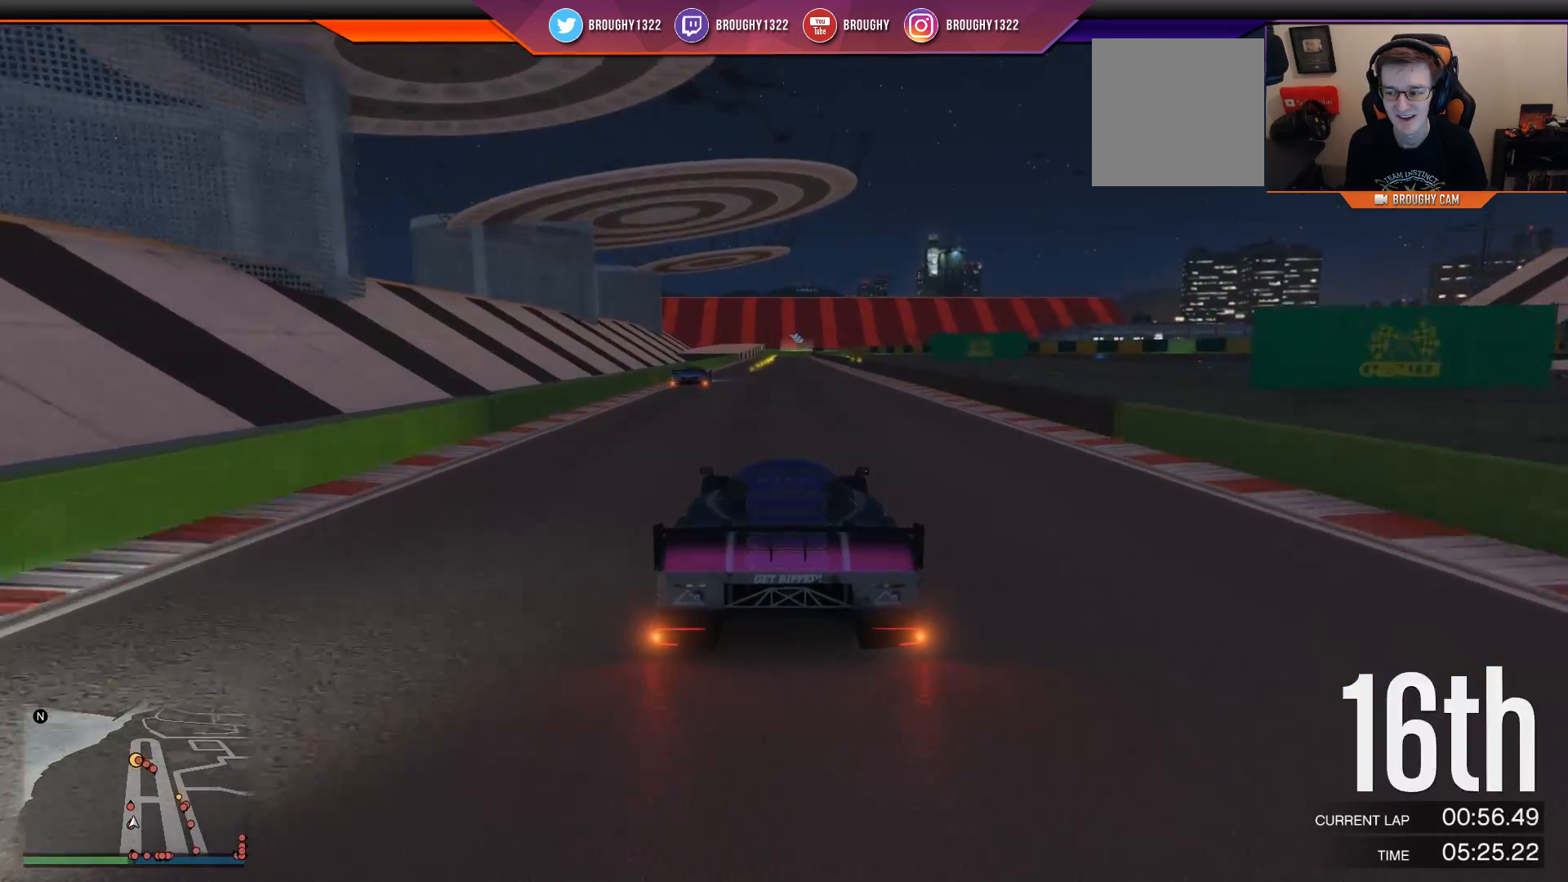
{"buttons": ["R2"], "left_stick": "center", "right_stick": "center", "events": [[84, "left_stick", "center"]]}
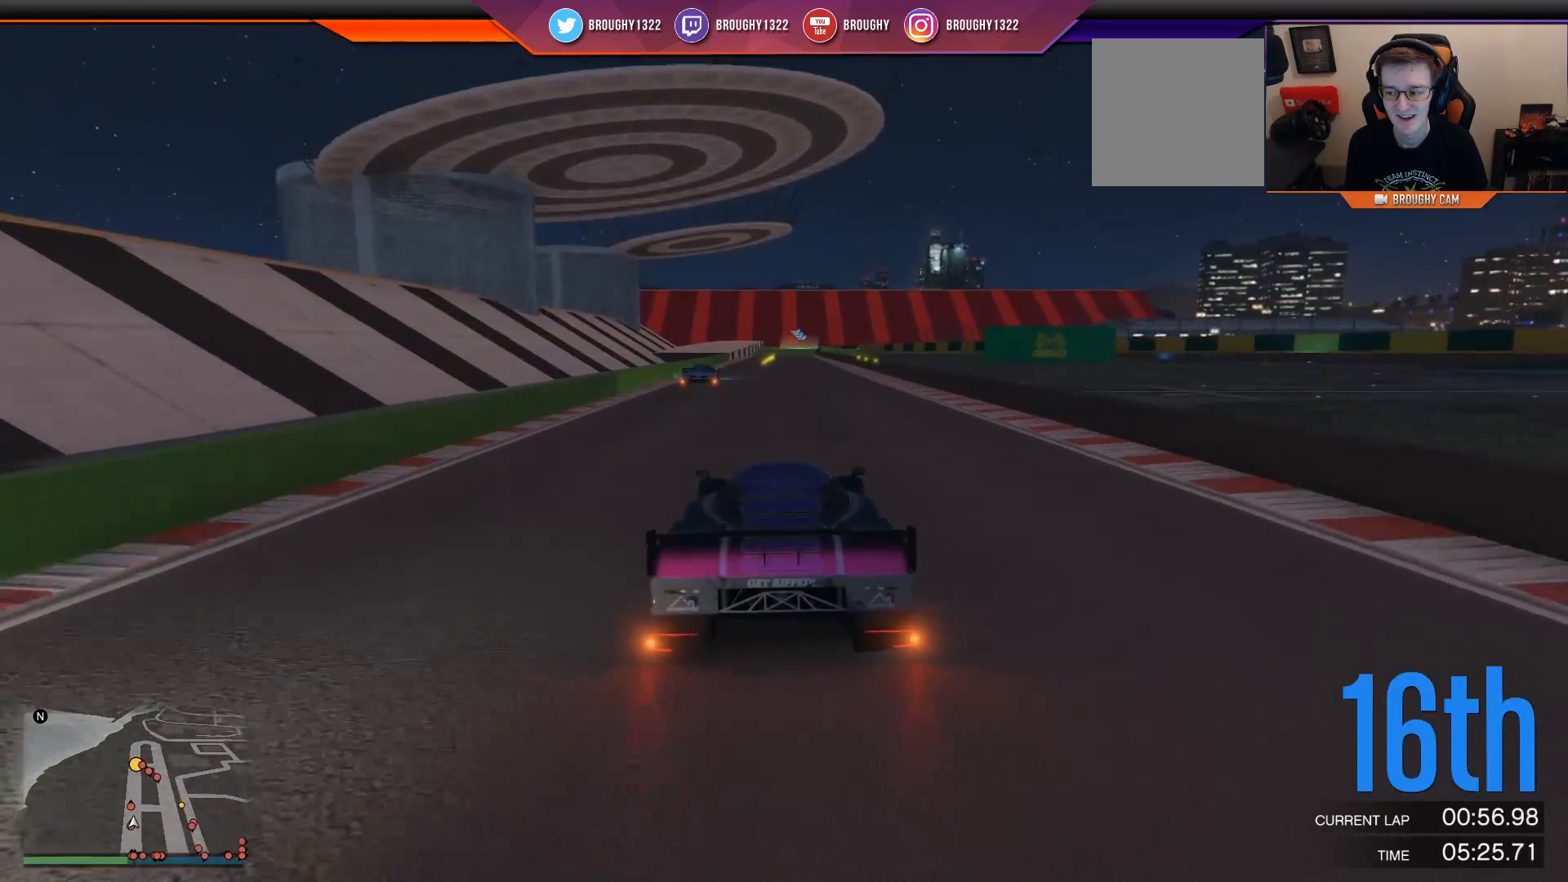
{"buttons": ["R2"], "left_stick": "center", "right_stick": "center", "events": []}
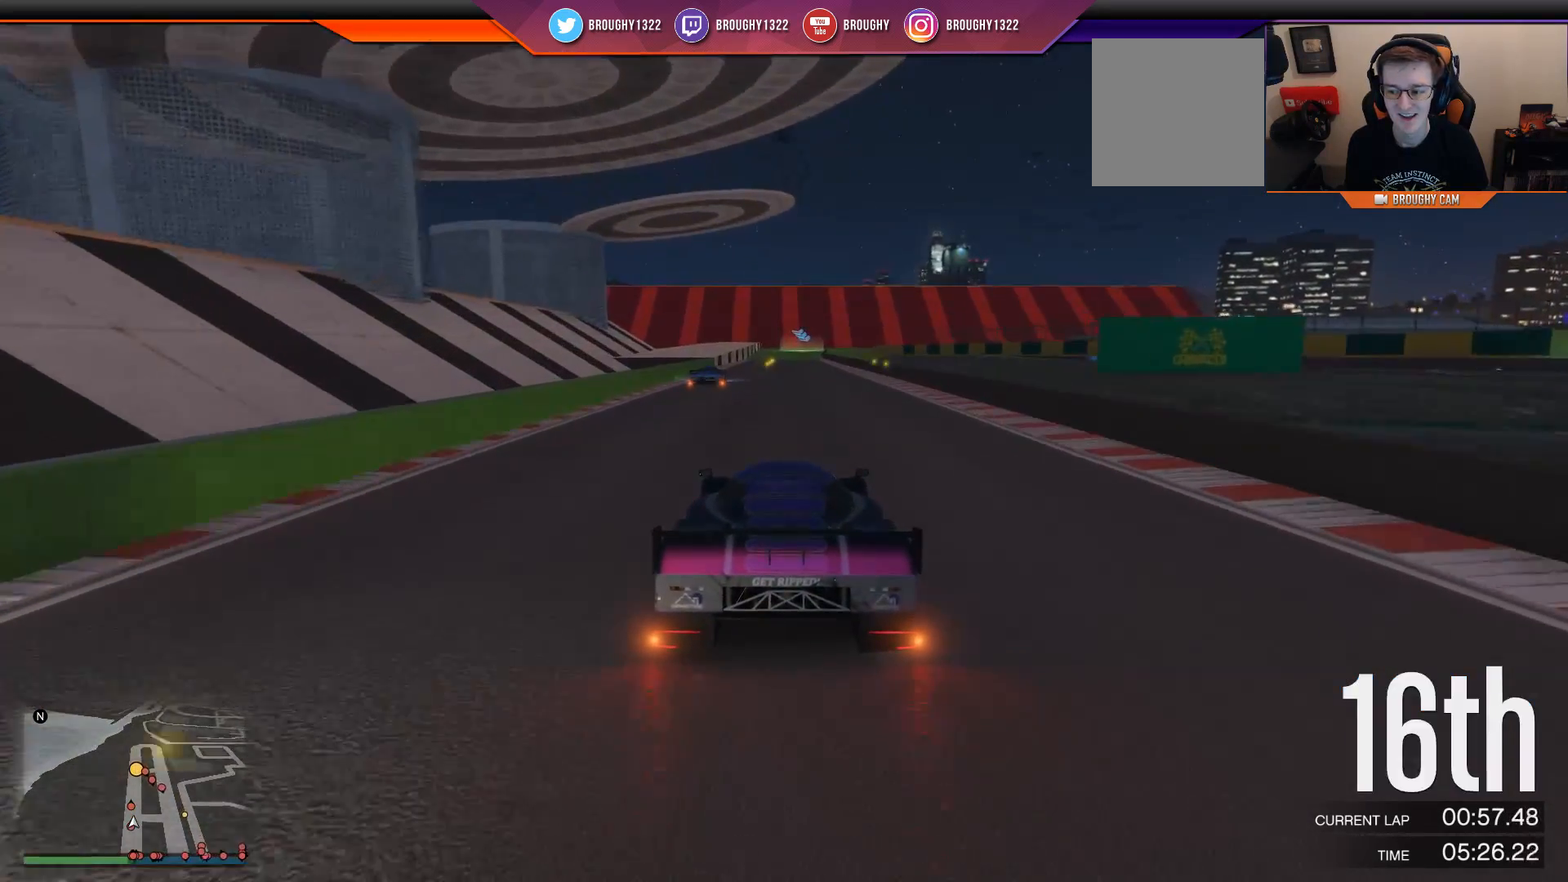
{"buttons": ["R2"], "left_stick": "center", "right_stick": "center", "events": [[301, "left_stick", "up-left"], [467, "left_stick", "center"]]}
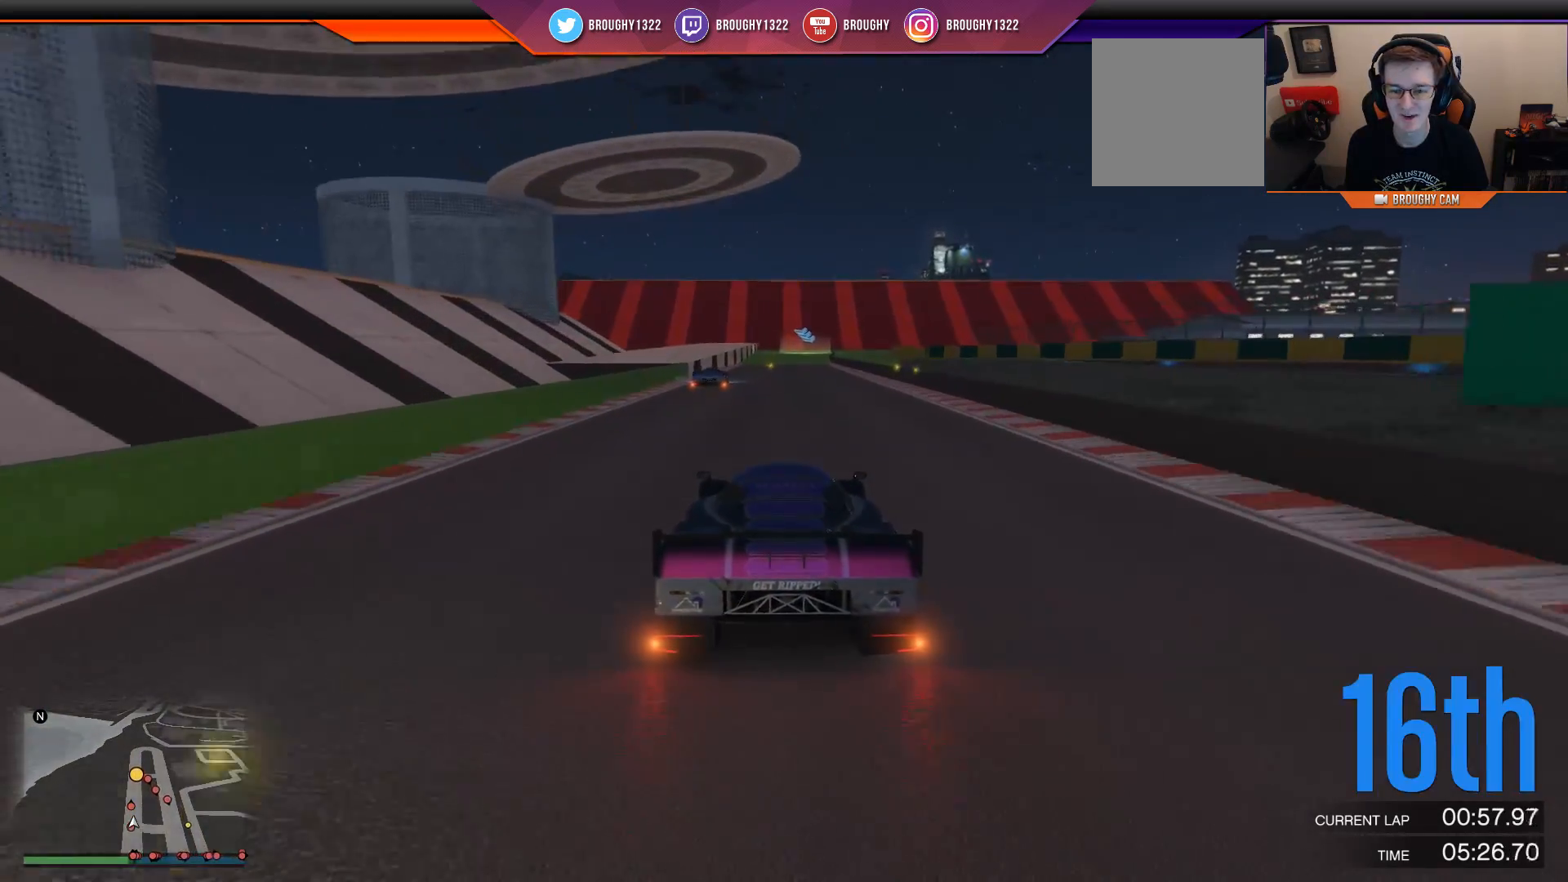
{"buttons": ["R2"], "left_stick": "center", "right_stick": "center", "events": []}
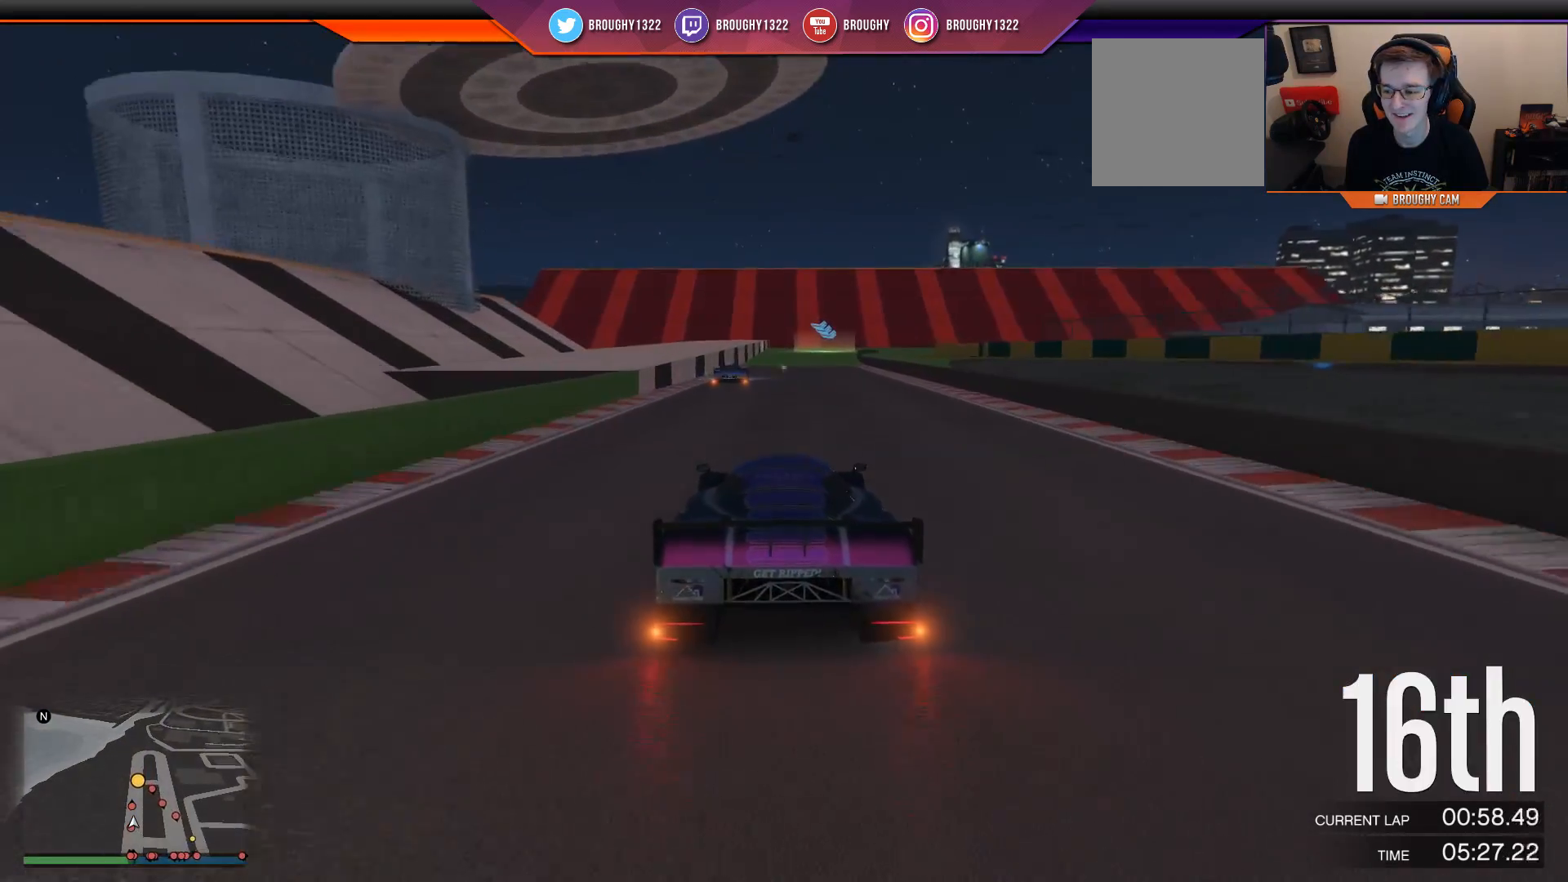
{"buttons": ["R2"], "left_stick": "center", "right_stick": "center", "events": []}
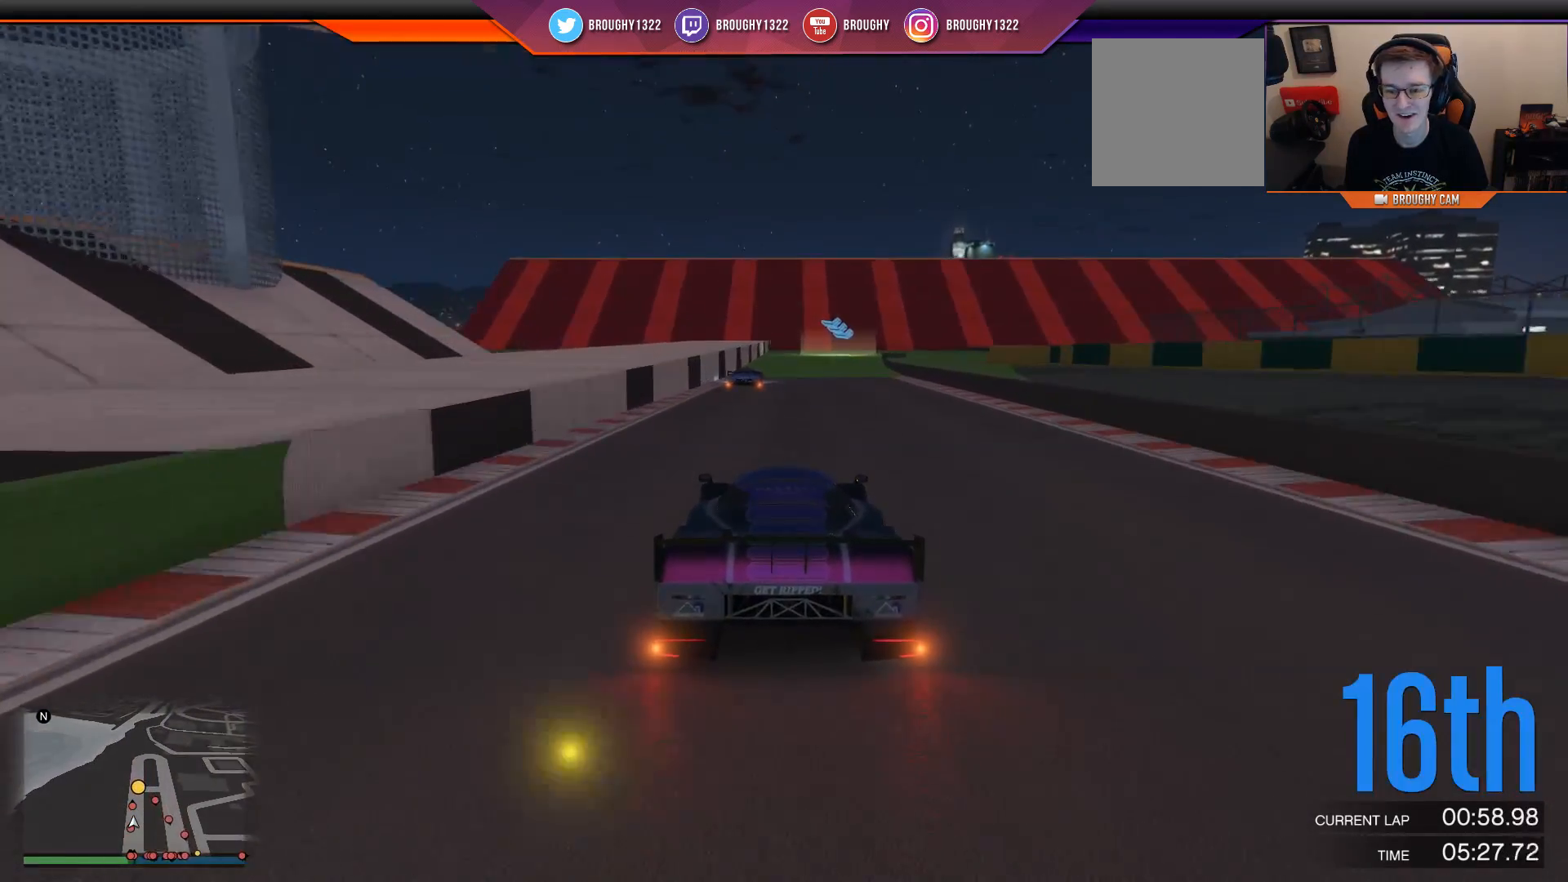
{"buttons": ["R2"], "left_stick": "right", "right_stick": "center", "events": [[400, "left_stick", "right"]]}